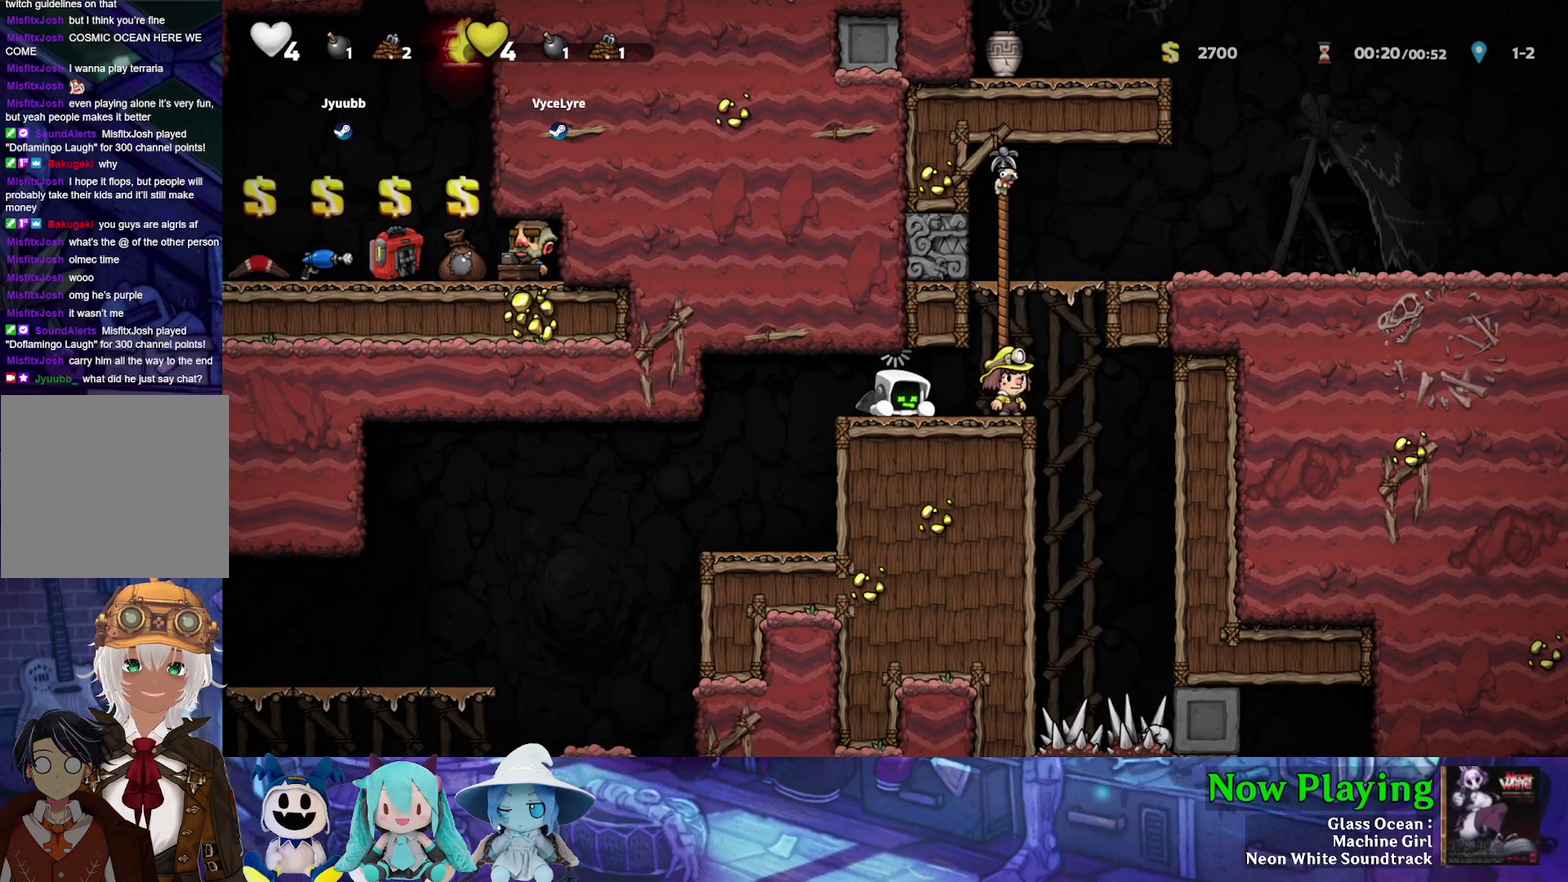
Gameplay with a controller (Nintendo layout); each line is a JSON object with the inputs held at the frame after it (dt_ms = milliseconds from this image to that frame). "events" lists button and stick changes between this image and that frame as [ms after this image, input, new state], when the widget could be followed in between. Not read: L3 R3.
{"dt_ms": 300, "buttons": [], "left_stick": "center", "right_stick": "center", "events": [[17, "DPAD_UP", "down"], [267, "DPAD_UP", "up"]]}
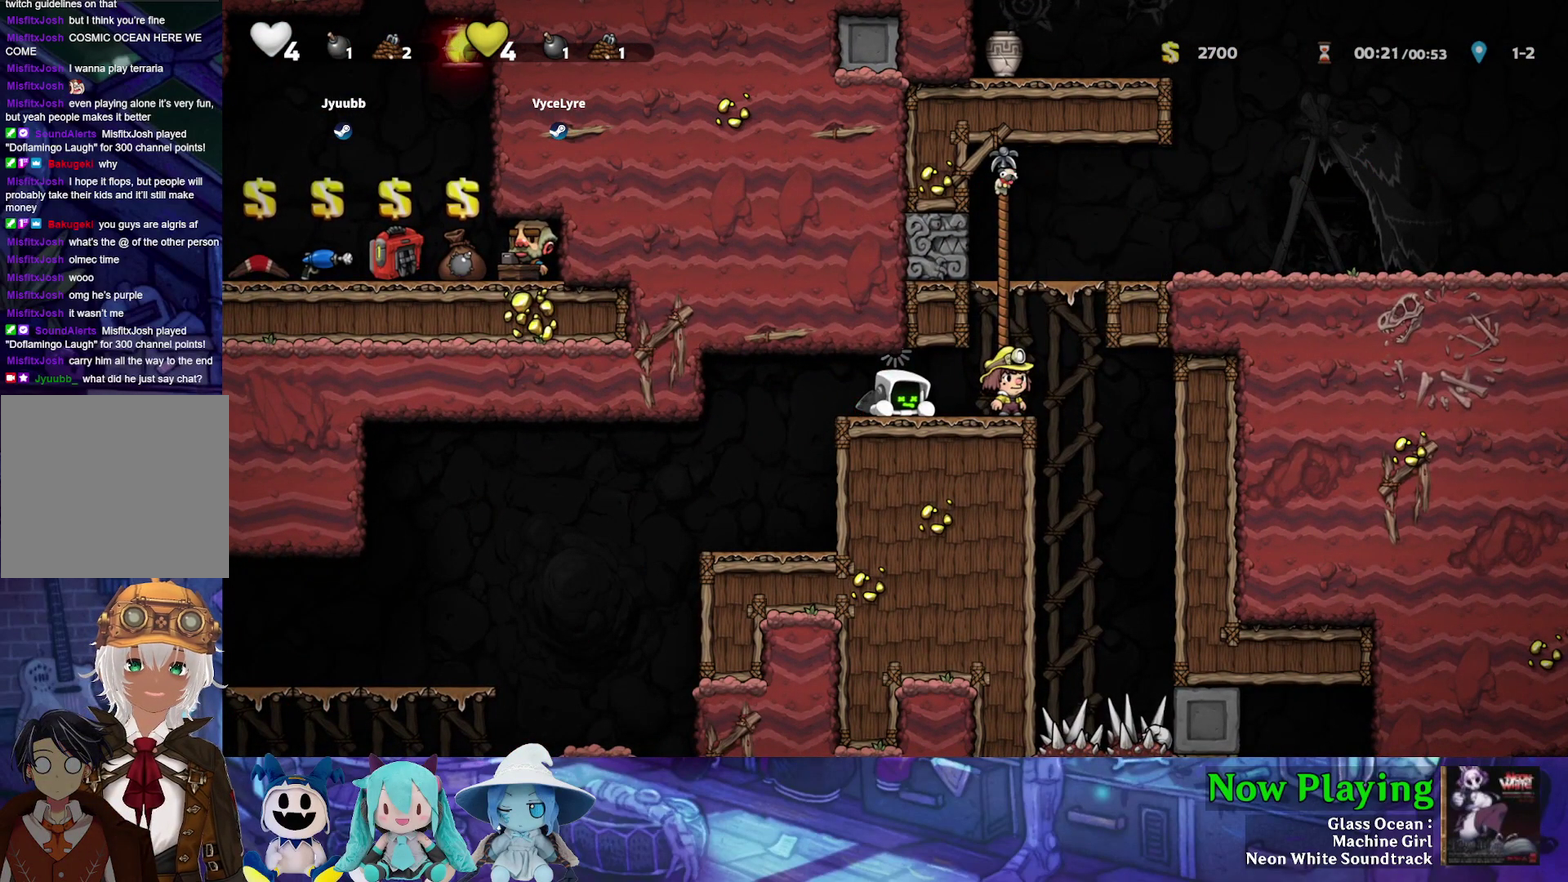
{"dt_ms": 700, "buttons": [], "left_stick": "center", "right_stick": "center", "events": []}
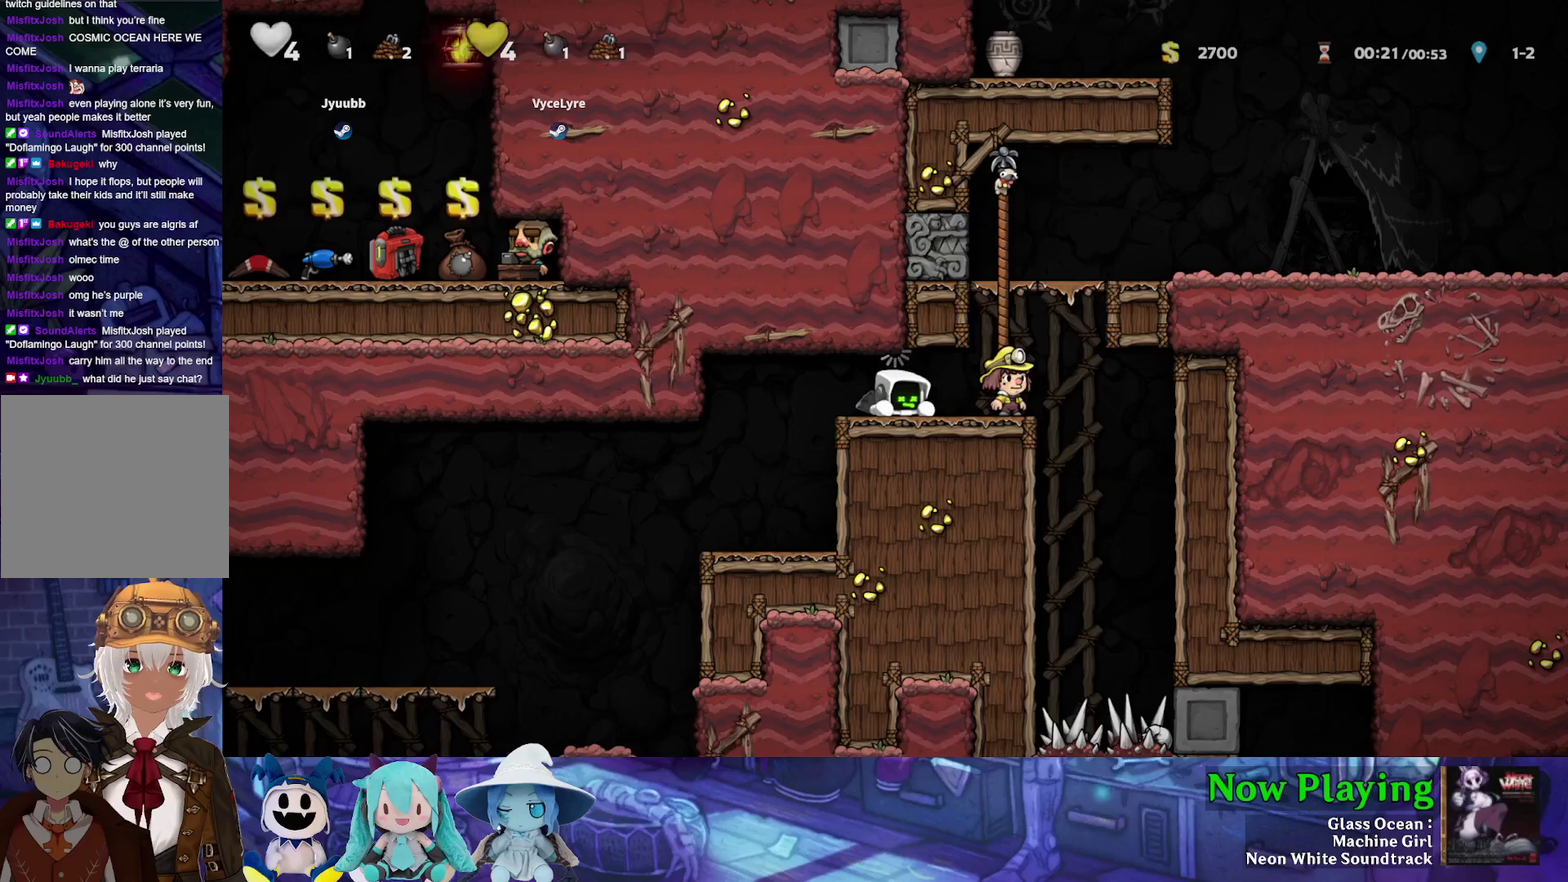
{"dt_ms": 500, "buttons": [], "left_stick": "center", "right_stick": "center", "events": [[383, "DPAD_RIGHT", "down"], [467, "DPAD_RIGHT", "up"]]}
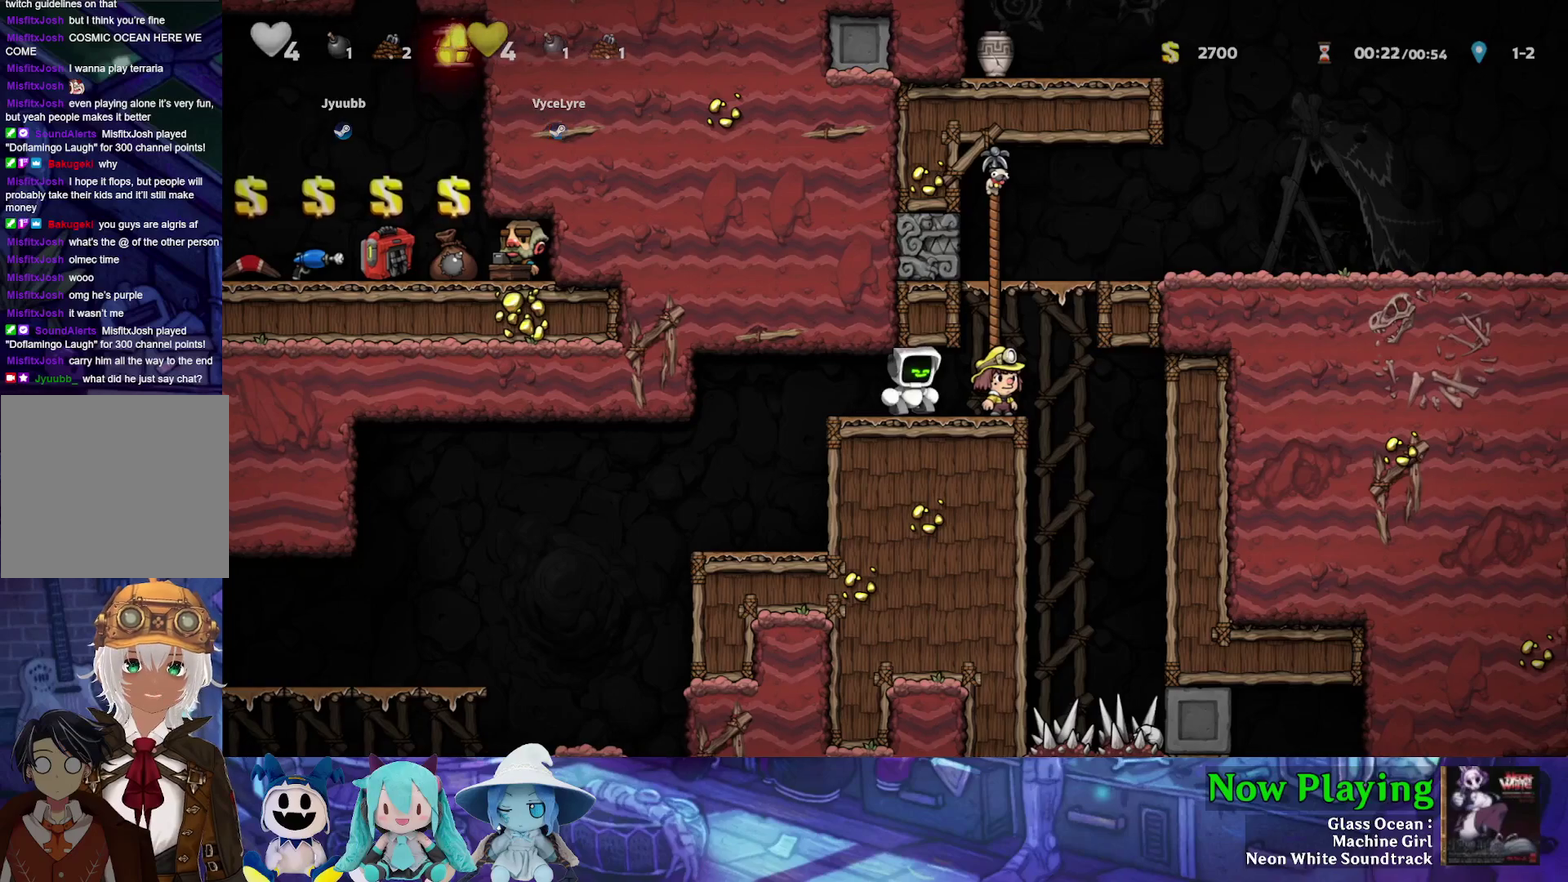
{"dt_ms": 400, "buttons": ["Y", "DPAD_RIGHT"], "left_stick": "center", "right_stick": "center", "events": [[300, "DPAD_RIGHT", "down"], [367, "Y", "down"]]}
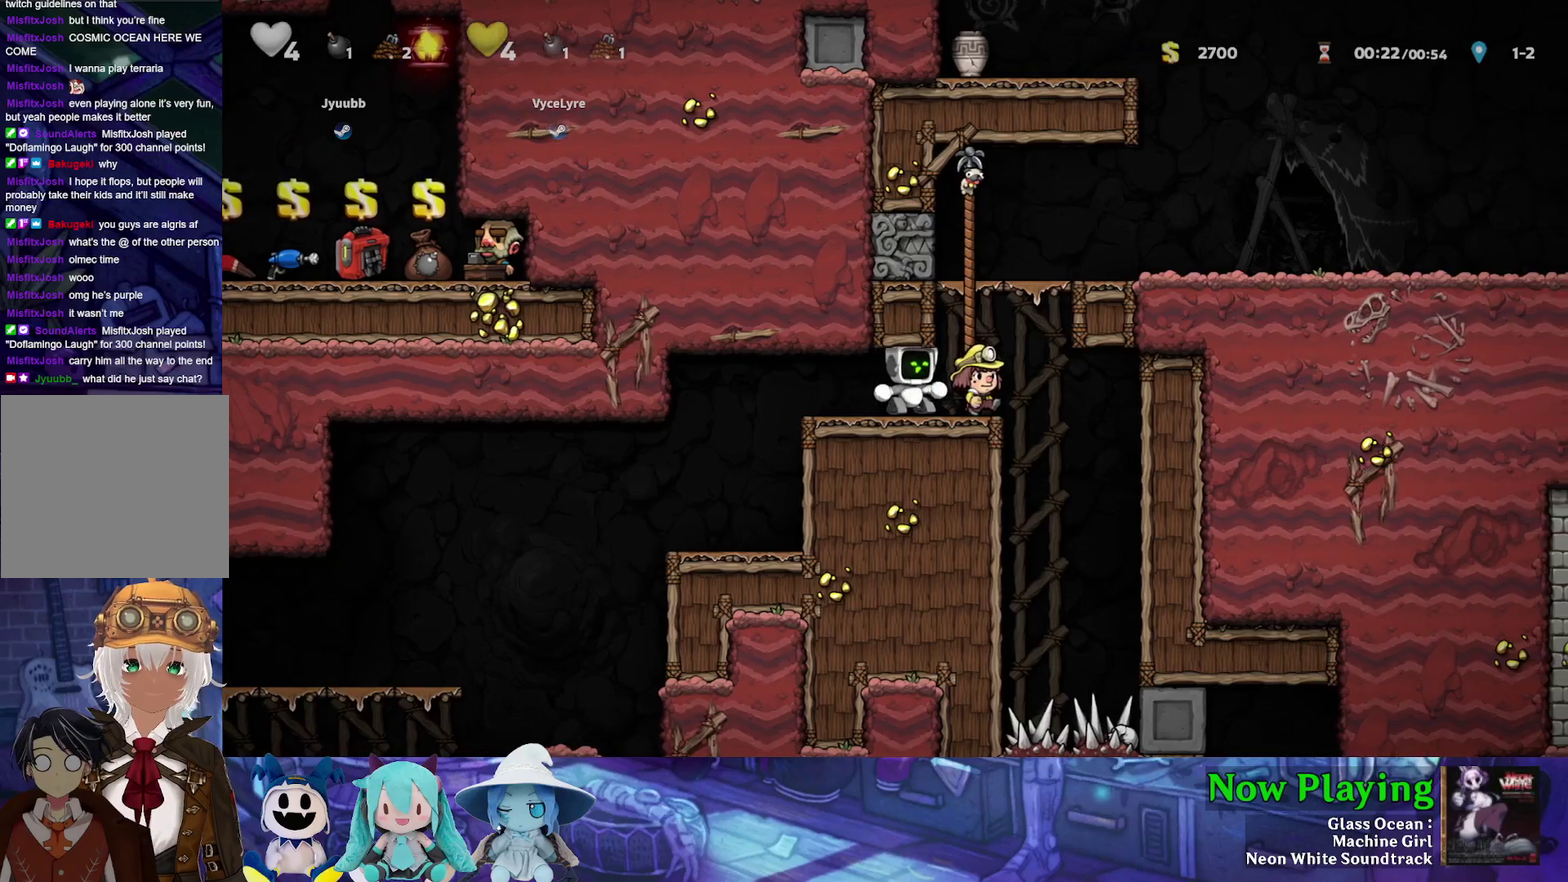
{"dt_ms": 500, "buttons": ["B", "Y", "DPAD_UP", "DPAD_RIGHT"], "left_stick": "center", "right_stick": "center", "events": [[67, "DPAD_RIGHT", "up"], [67, "DPAD_UP", "down"], [350, "DPAD_RIGHT", "down"], [400, "DPAD_UP", "up"], [450, "DPAD_UP", "down"], [467, "B", "down"]]}
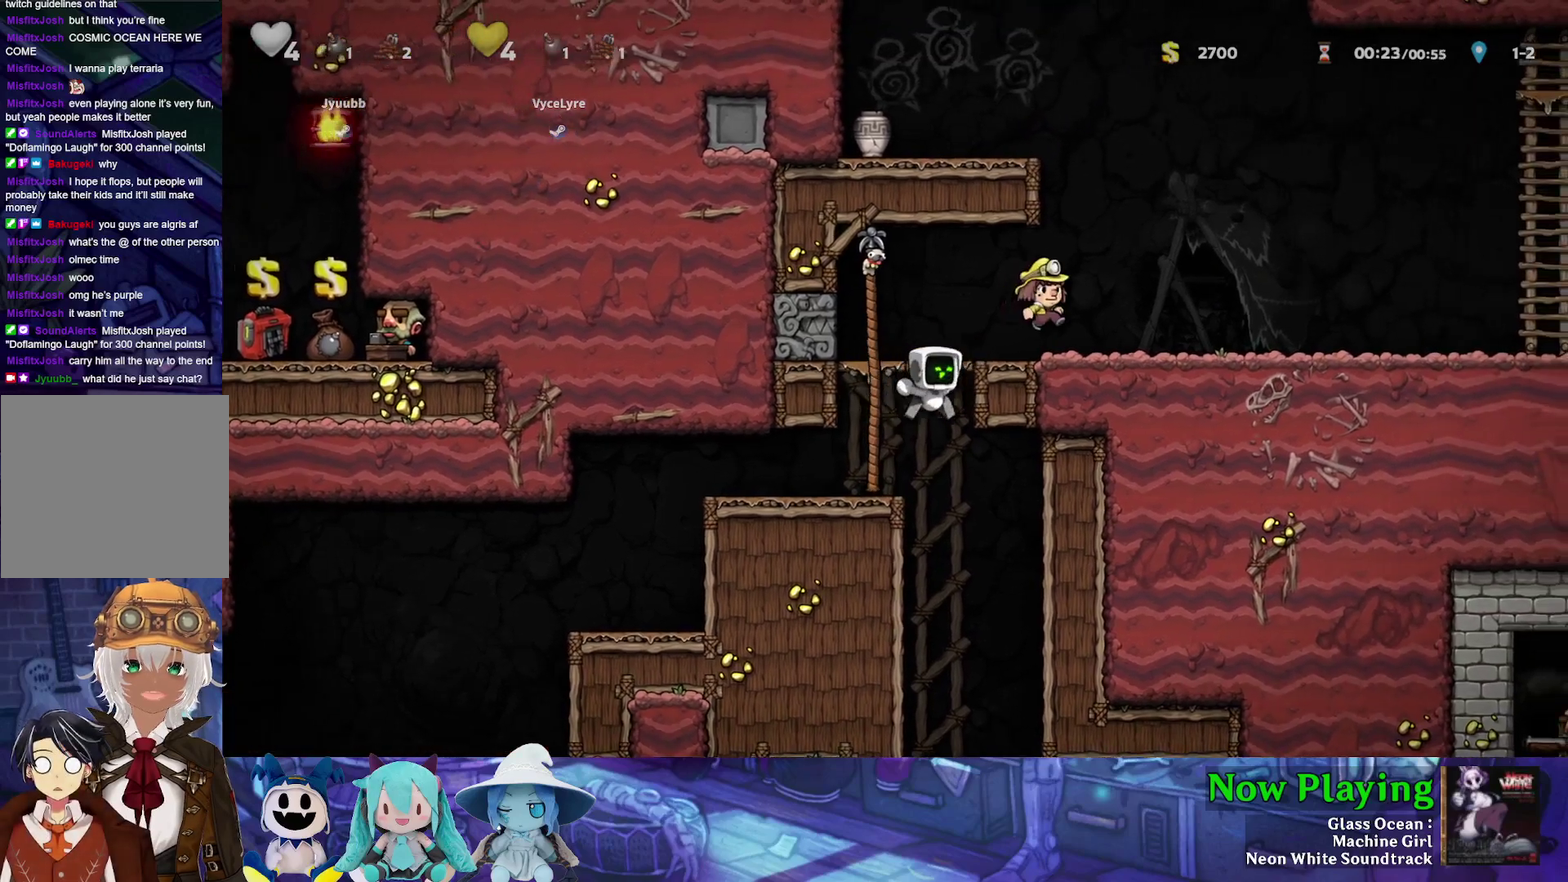
{"dt_ms": 700, "buttons": ["Y"], "left_stick": "center", "right_stick": "center", "events": [[117, "DPAD_UP", "up"], [150, "B", "up"], [233, "DPAD_UP", "down"], [283, "B", "down"], [283, "DPAD_RIGHT", "up"], [317, "DPAD_LEFT", "down"], [617, "B", "up"], [650, "DPAD_UP", "up"], [700, "DPAD_LEFT", "up"]]}
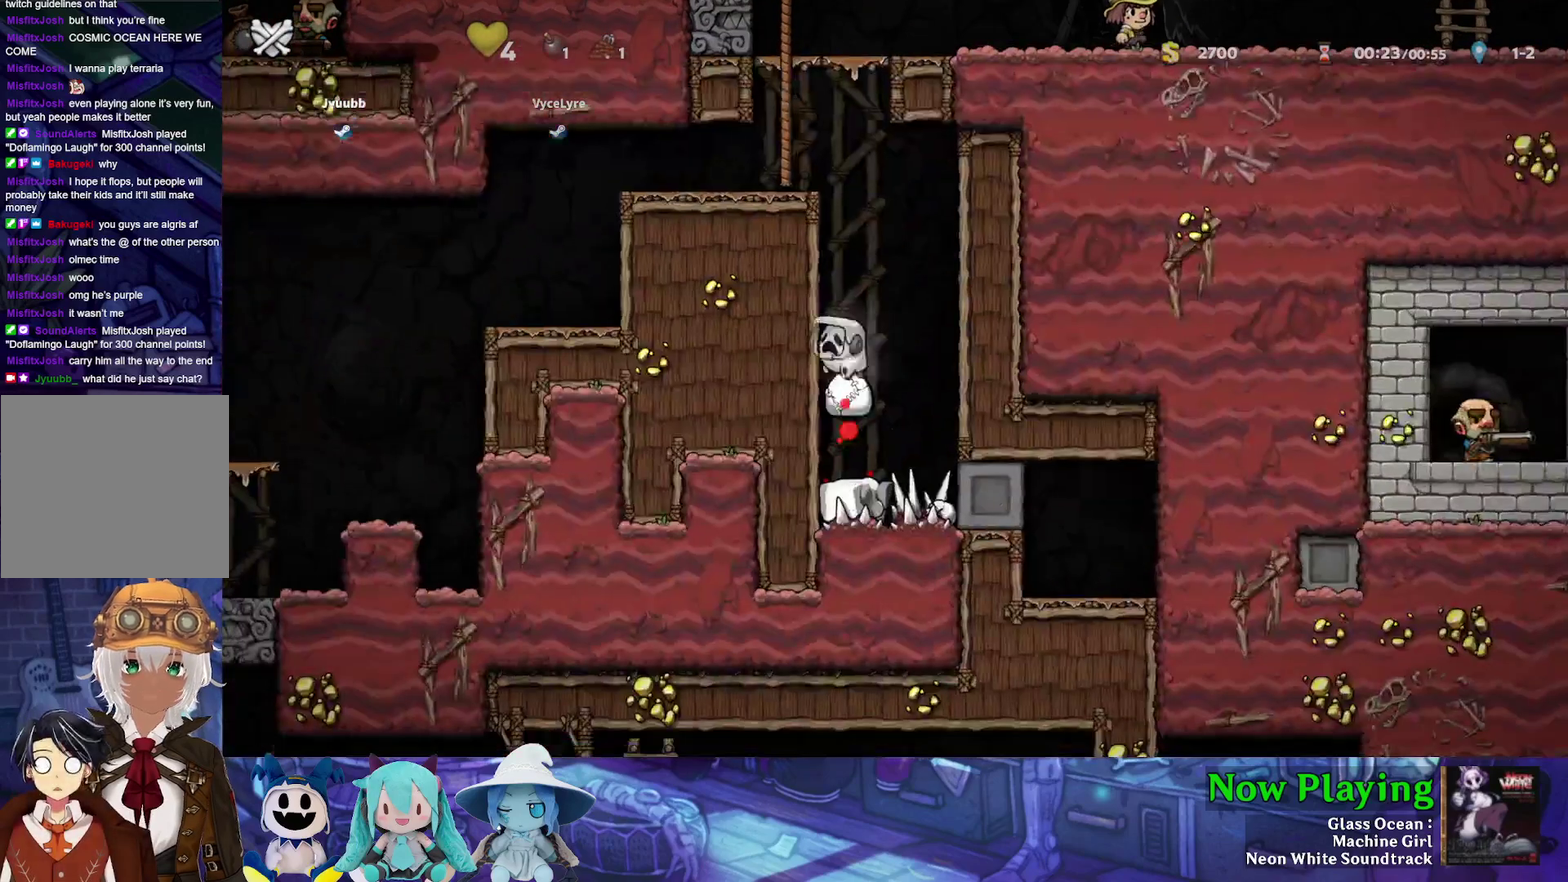
{"dt_ms": 400, "buttons": [], "left_stick": "center", "right_stick": "center", "events": [[17, "Y", "up"]]}
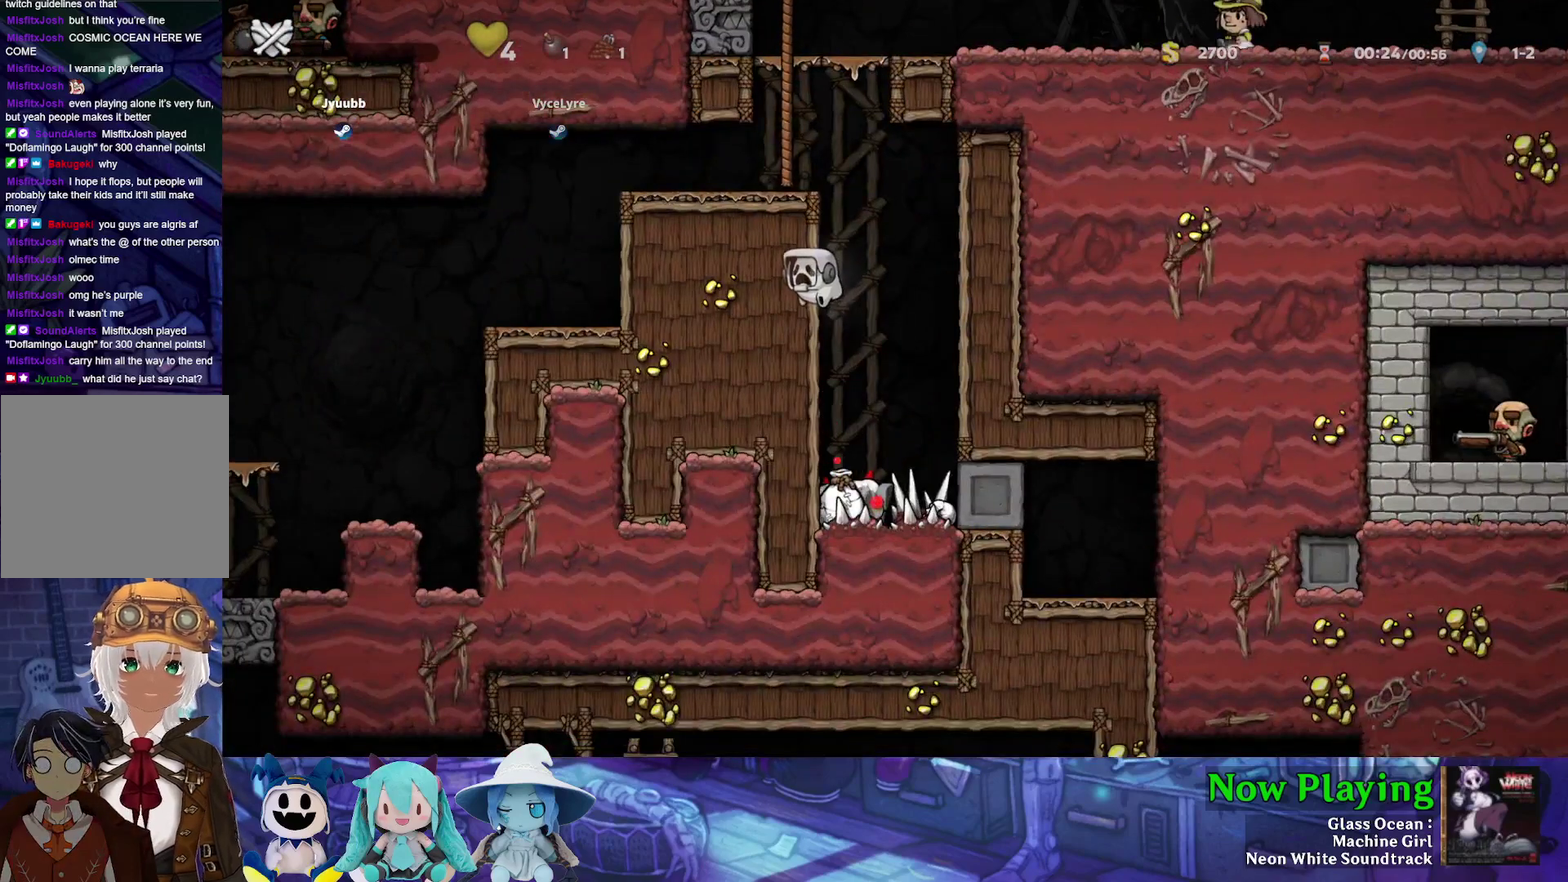
{"dt_ms": 500, "buttons": [], "left_stick": "center", "right_stick": "center", "events": []}
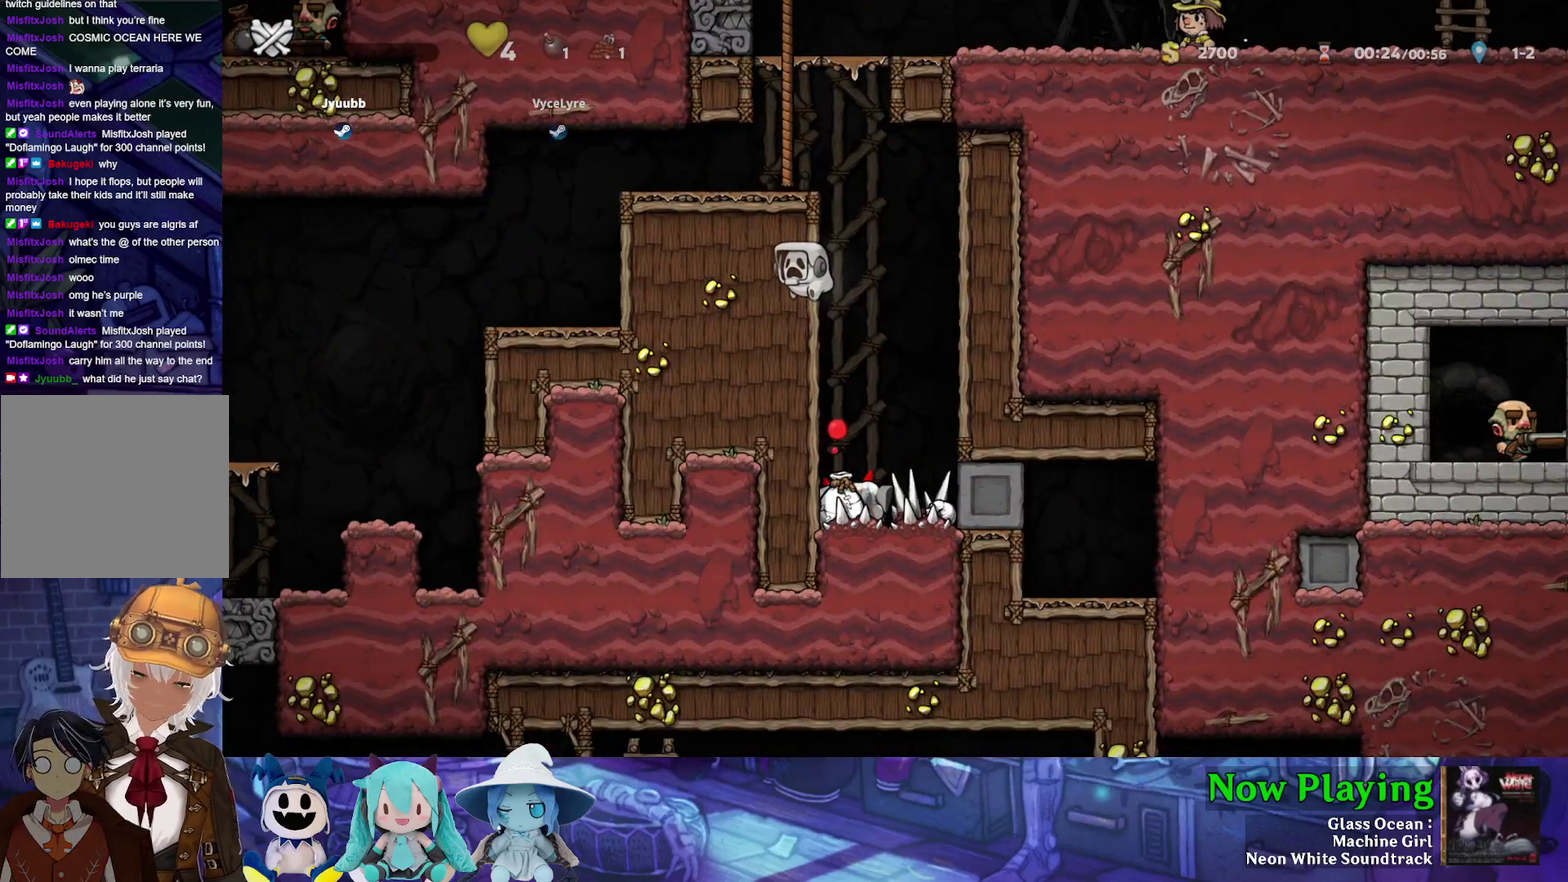
{"dt_ms": 500, "buttons": [], "left_stick": "center", "right_stick": "center", "events": []}
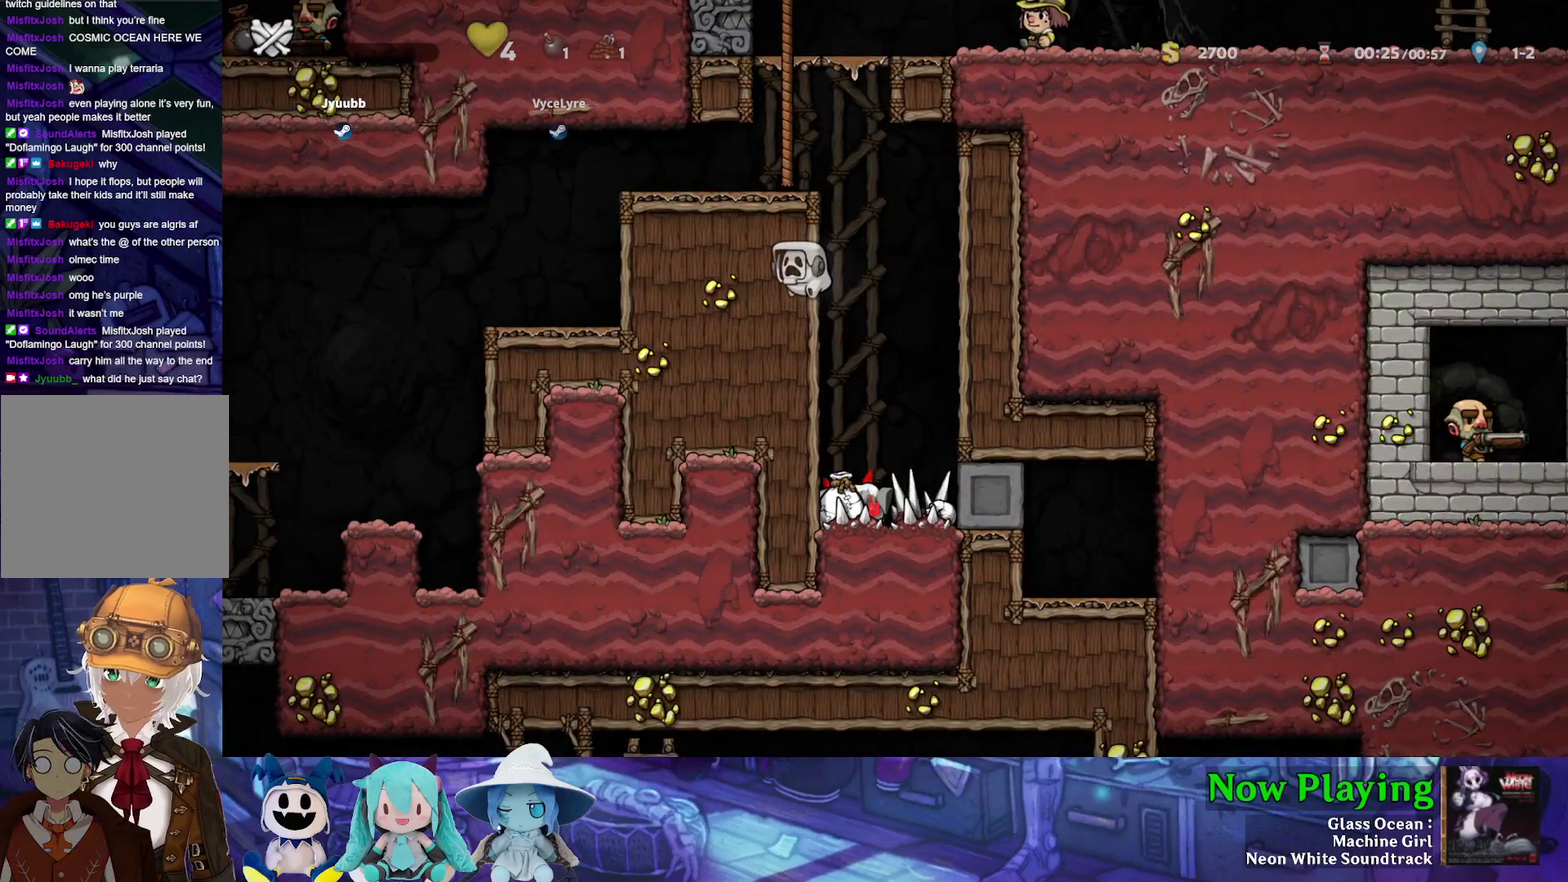
{"dt_ms": 500, "buttons": [], "left_stick": "center", "right_stick": "center", "events": []}
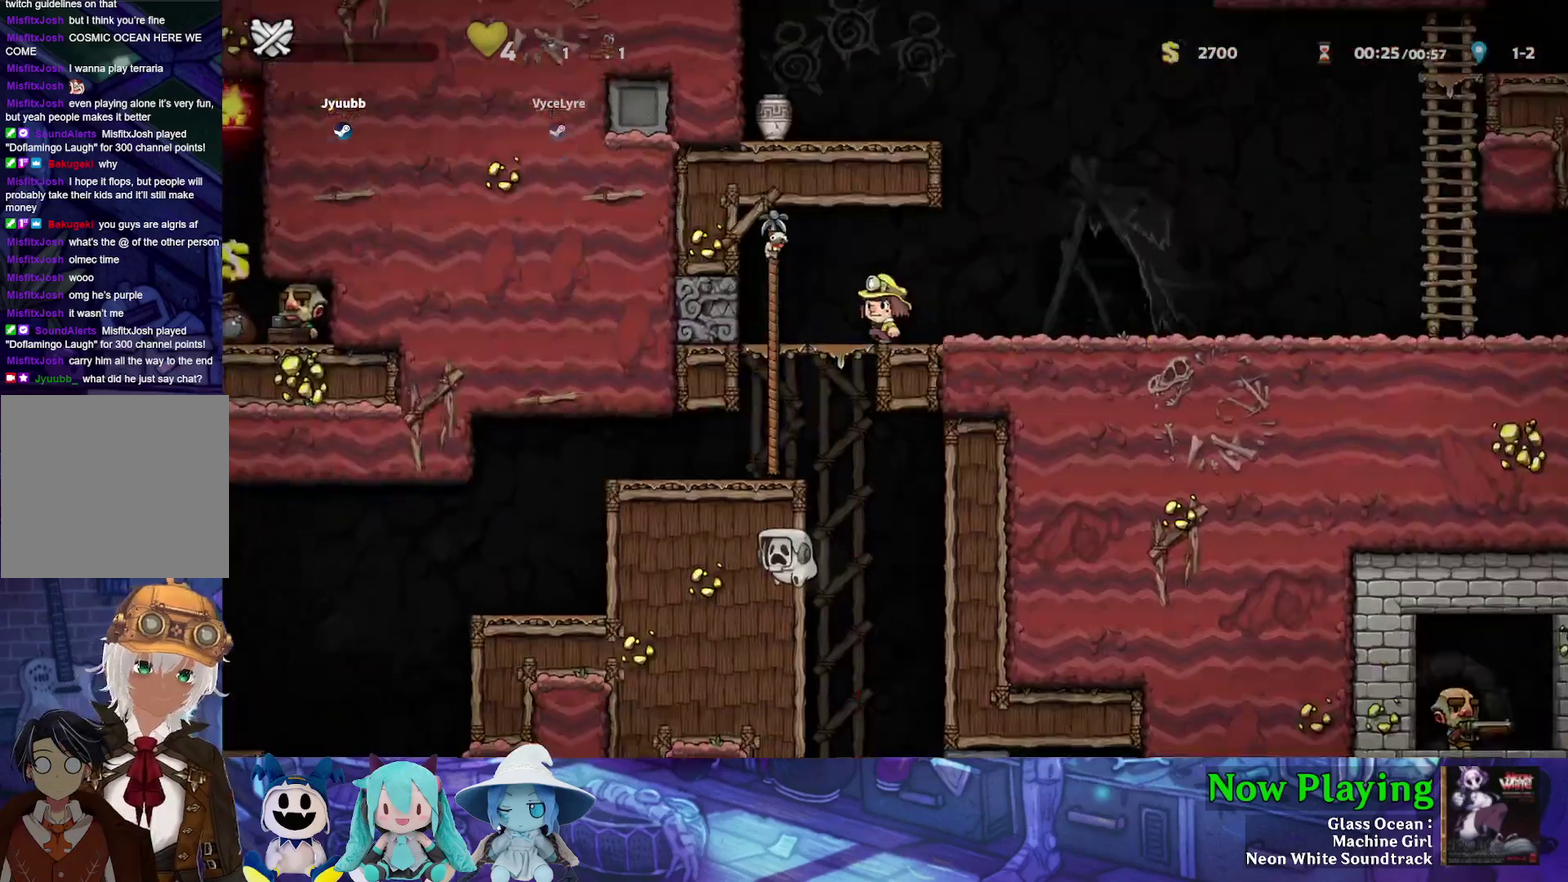
{"dt_ms": 500, "buttons": [], "left_stick": "center", "right_stick": "center", "events": []}
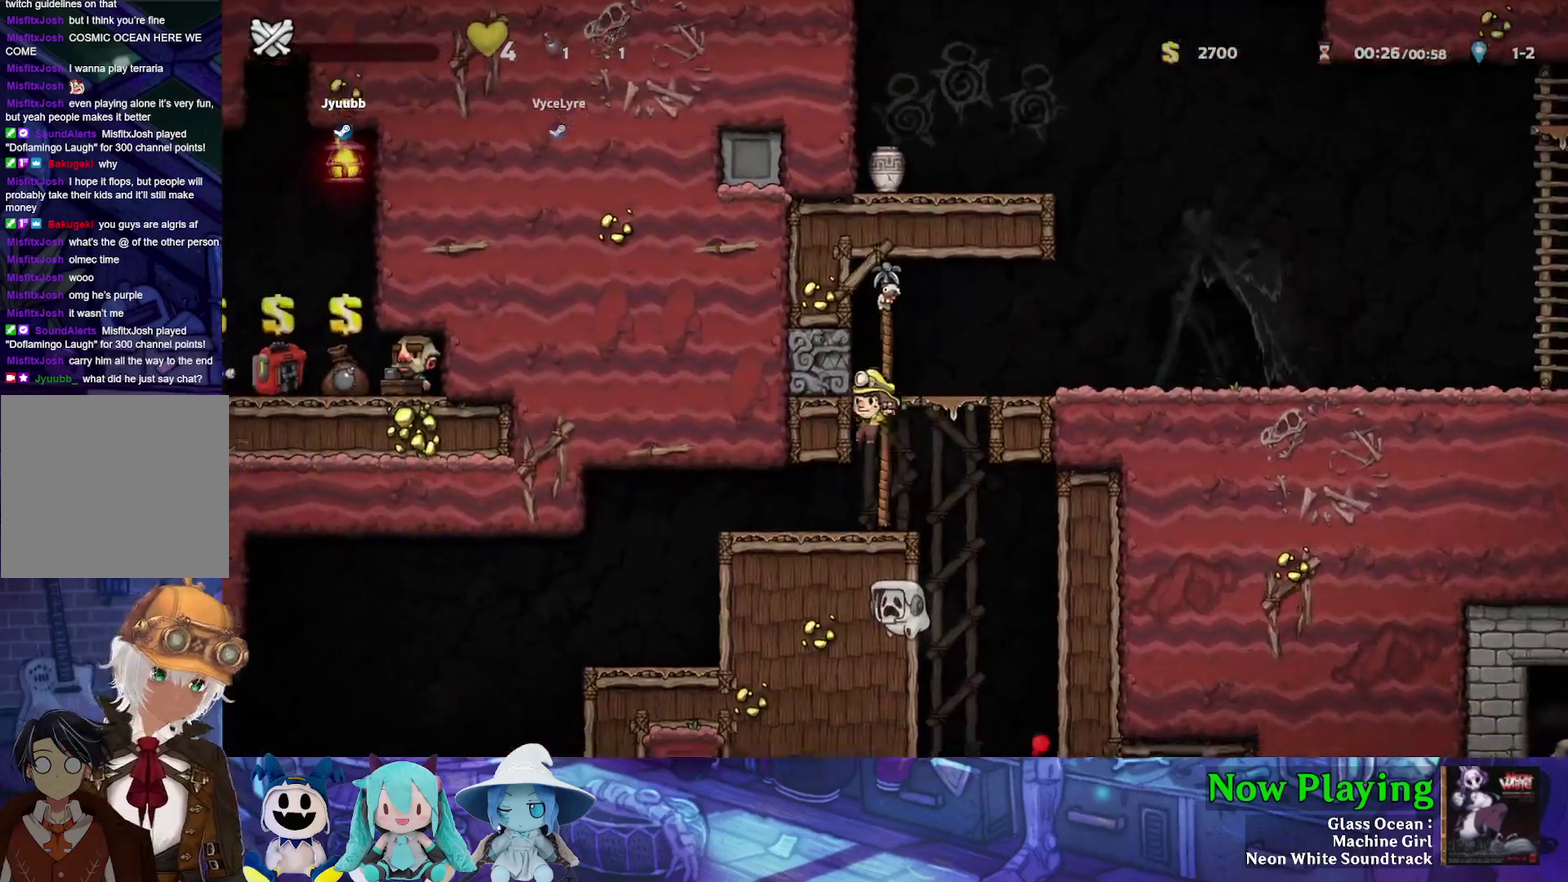
{"dt_ms": 400, "buttons": [], "left_stick": "center", "right_stick": "center", "events": []}
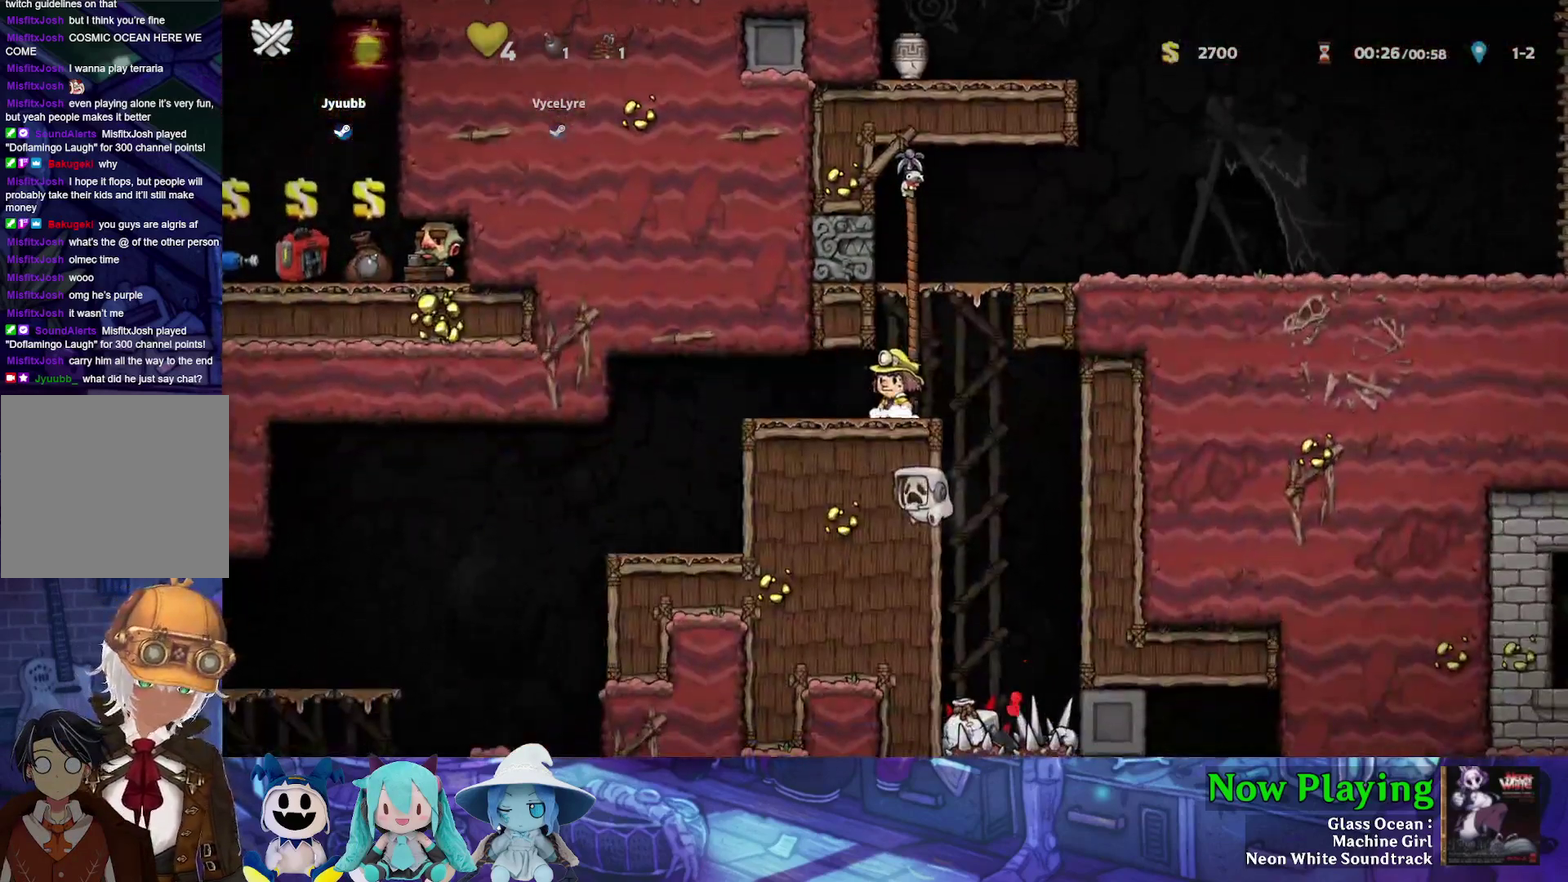
{"dt_ms": 600, "buttons": [], "left_stick": "center", "right_stick": "down", "events": [[367, "right_stick", "down-right"], [467, "right_stick", "down-left"], [533, "right_stick", "down"]]}
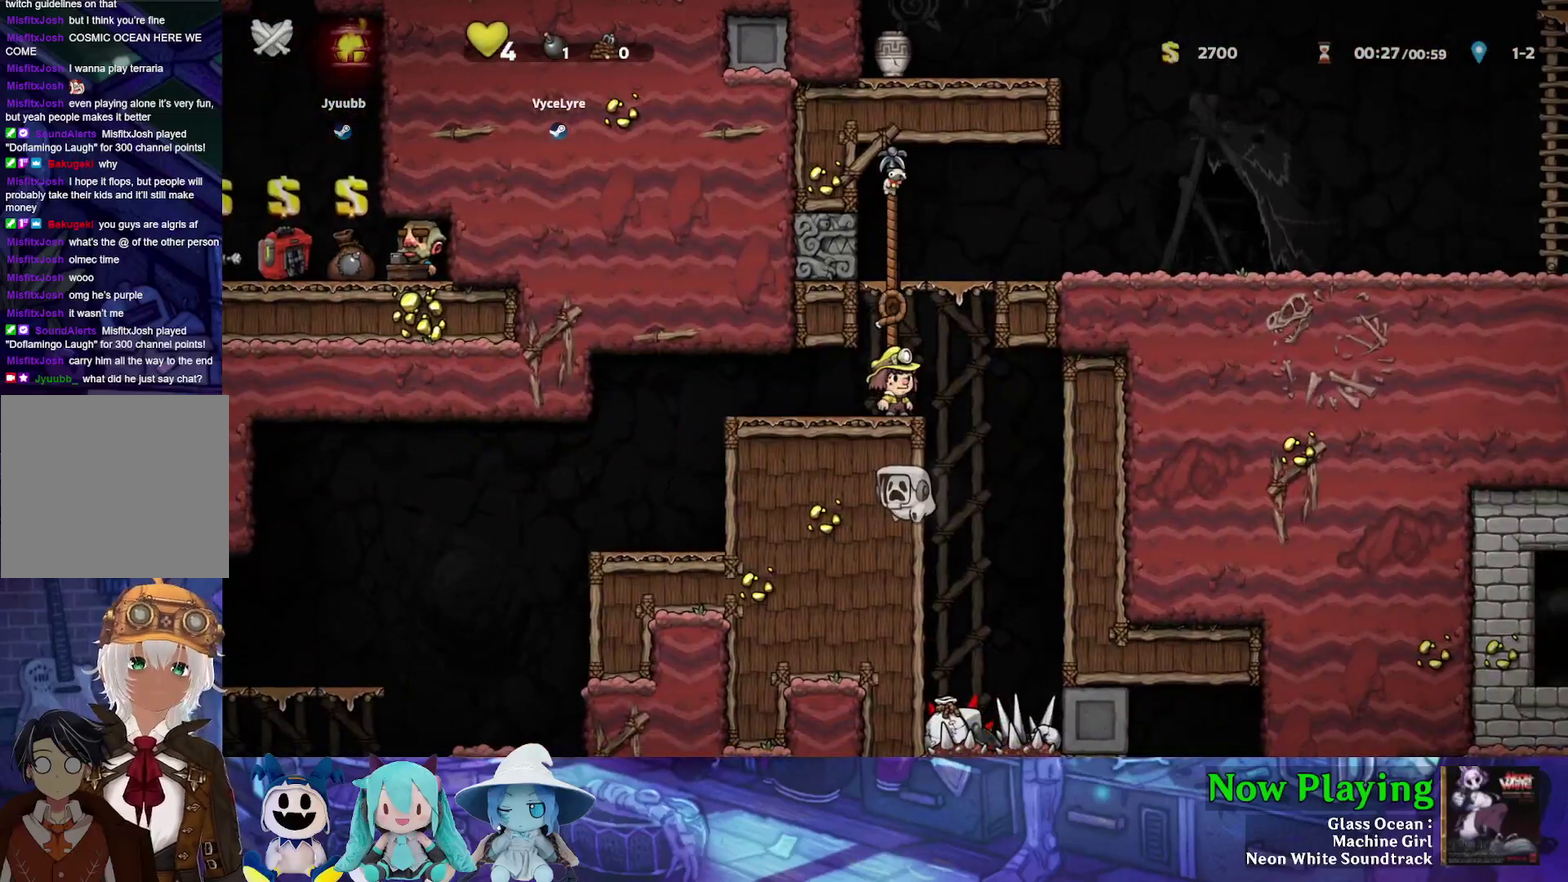
{"dt_ms": 500, "buttons": [], "left_stick": "center", "right_stick": "center", "events": [[83, "right_stick", "center"]]}
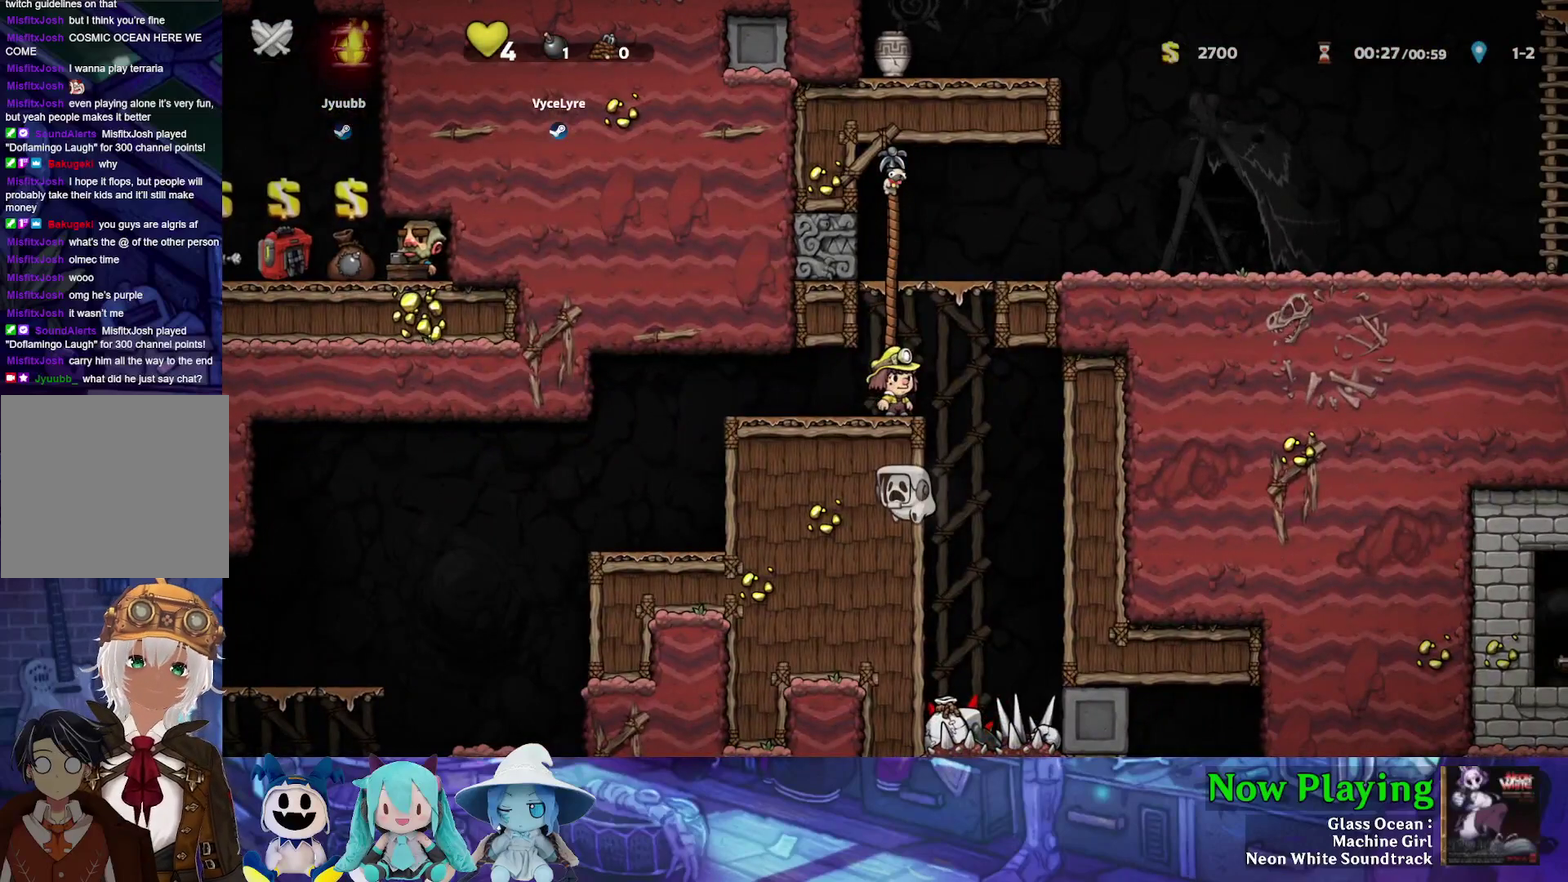
{"dt_ms": 500, "buttons": [], "left_stick": "center", "right_stick": "center", "events": []}
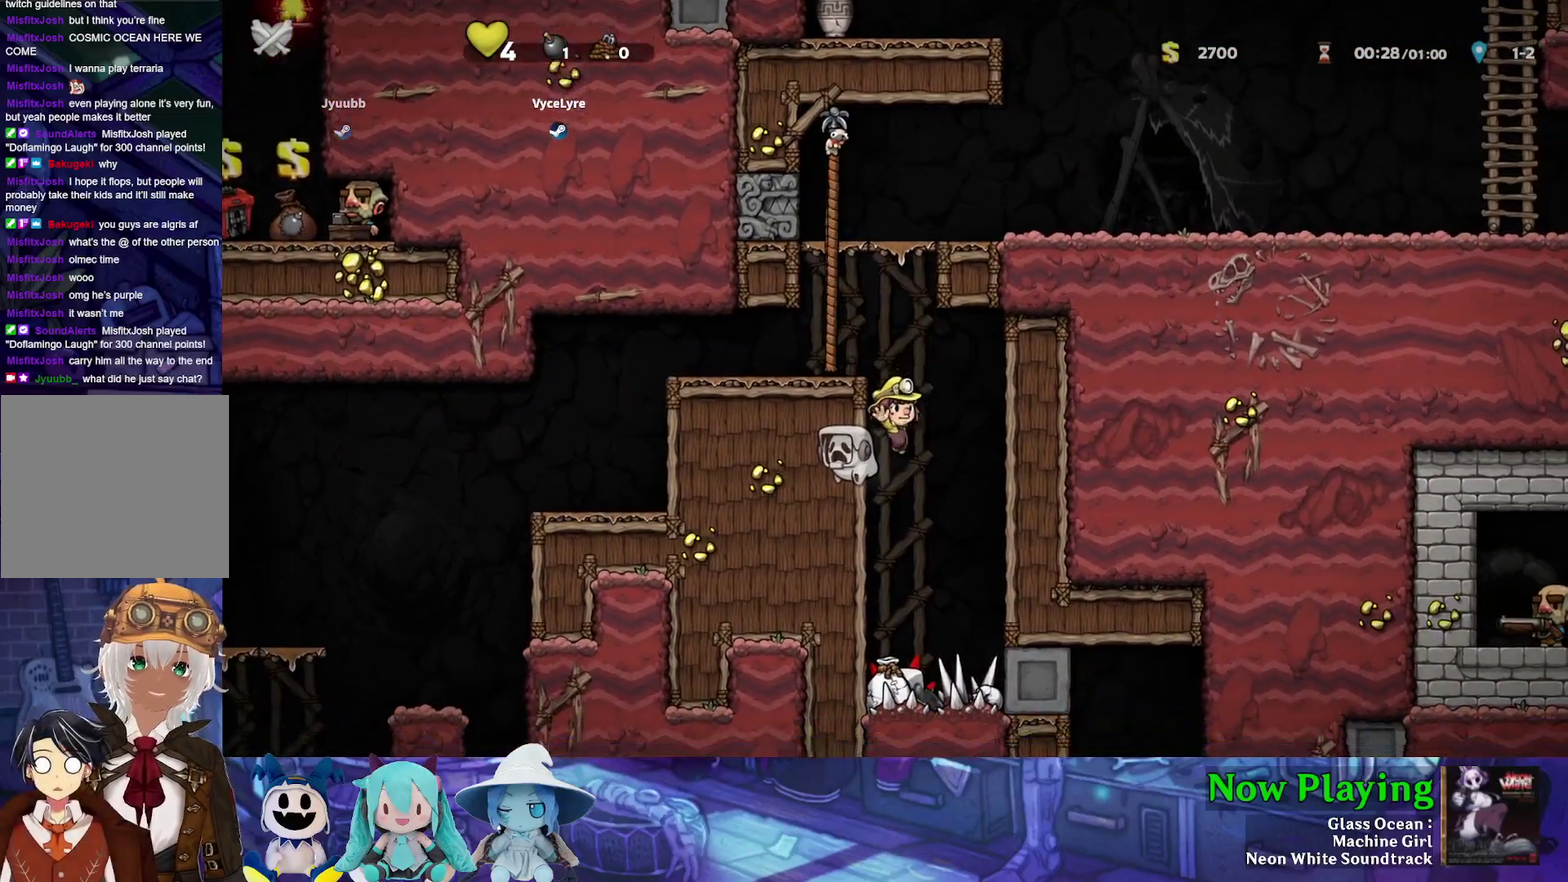
{"dt_ms": 500, "buttons": [], "left_stick": "center", "right_stick": "center", "events": []}
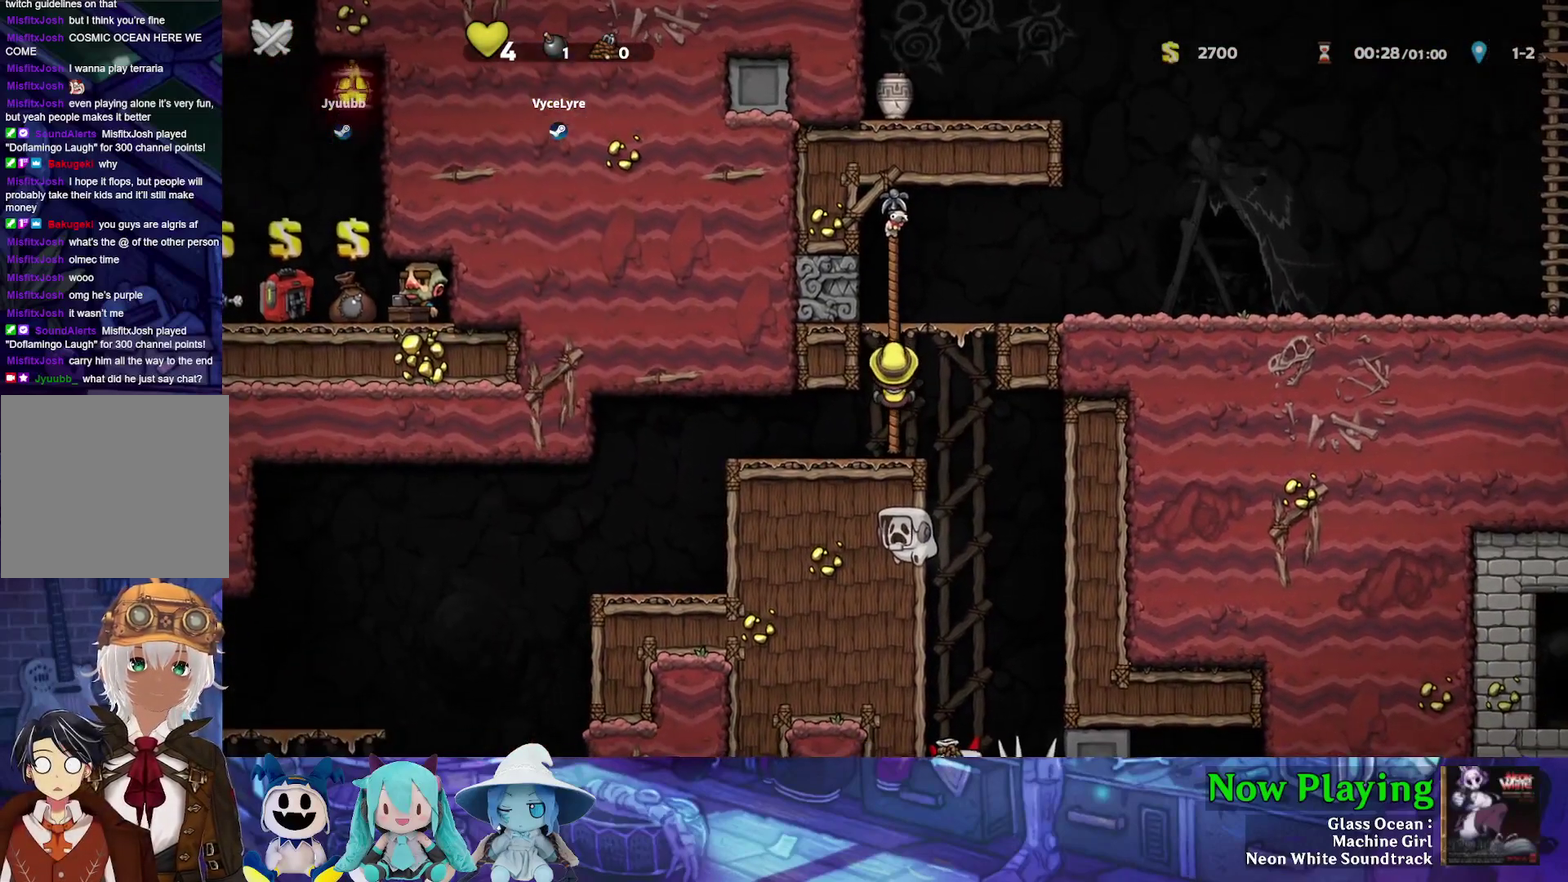
{"dt_ms": 500, "buttons": [], "left_stick": "center", "right_stick": "center", "events": []}
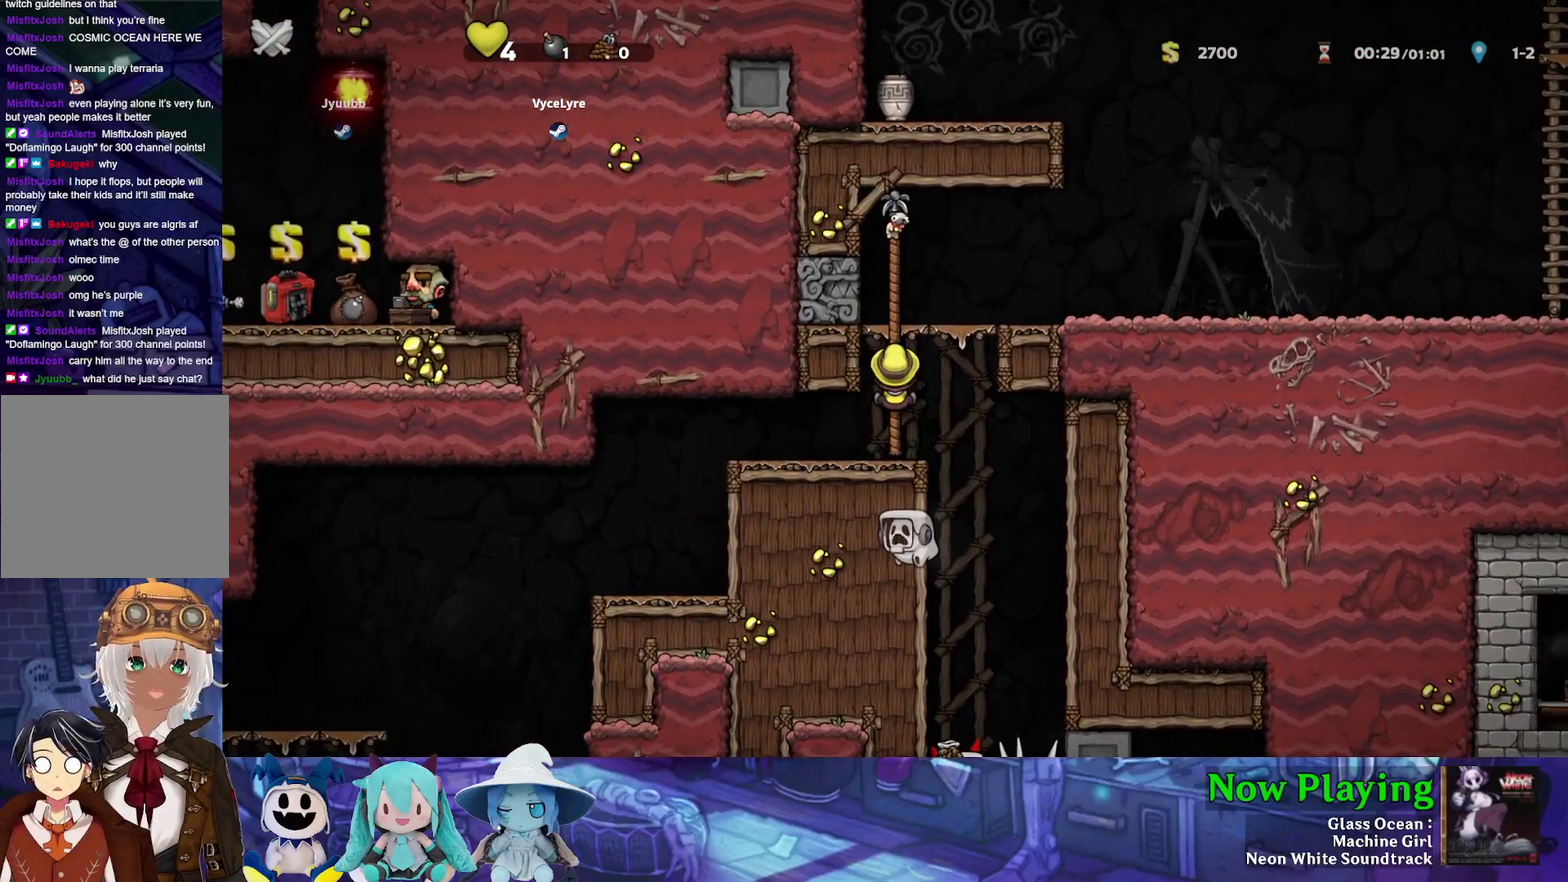
{"dt_ms": 500, "buttons": [], "left_stick": "center", "right_stick": "center", "events": []}
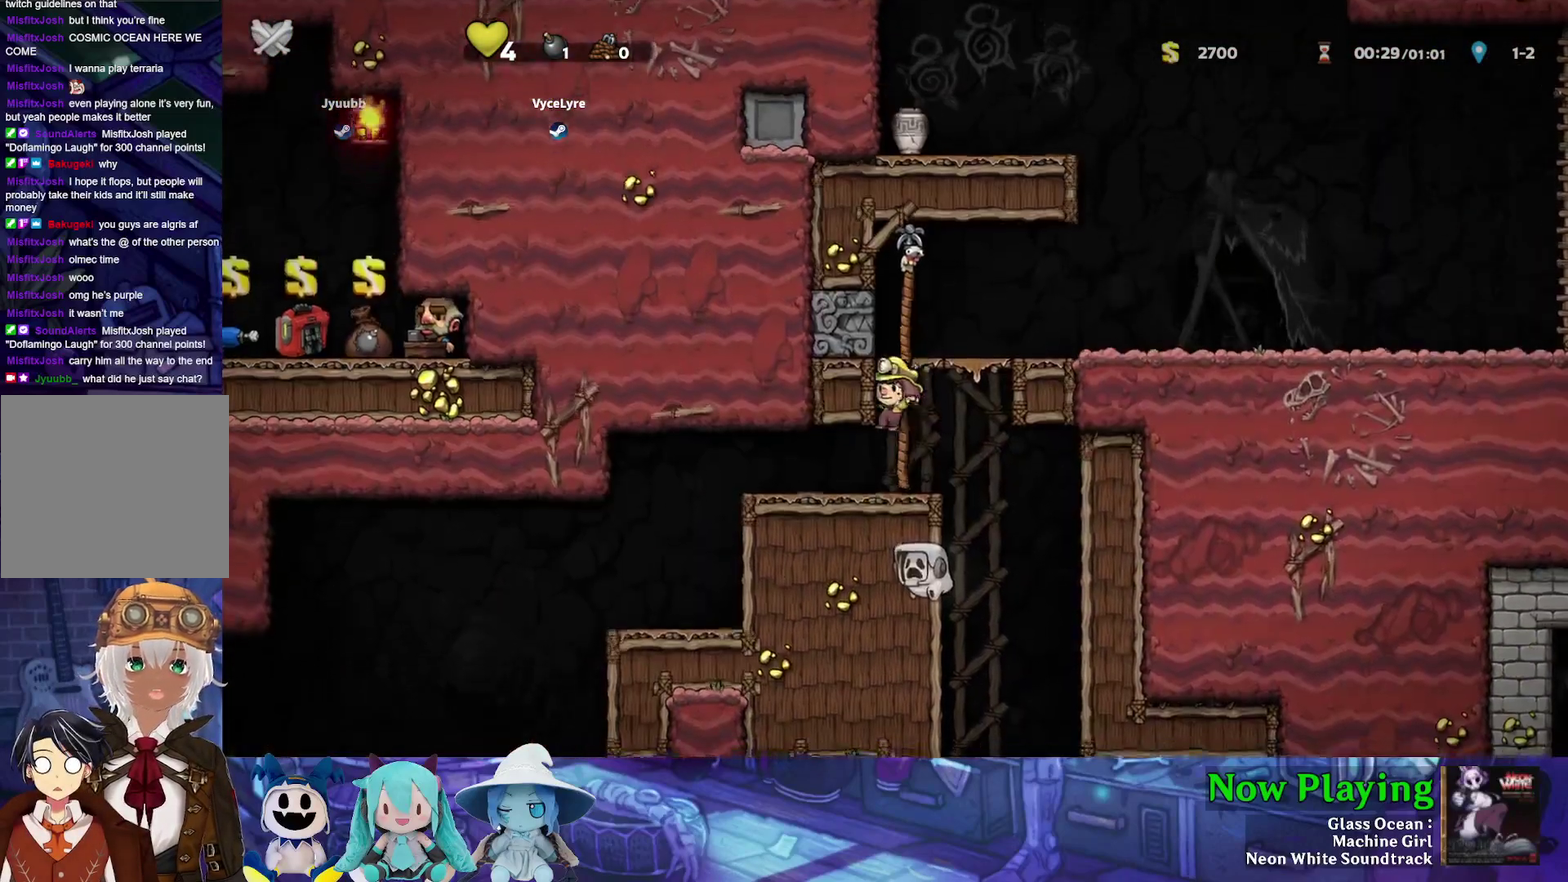
{"dt_ms": 500, "buttons": [], "left_stick": "center", "right_stick": "center", "events": []}
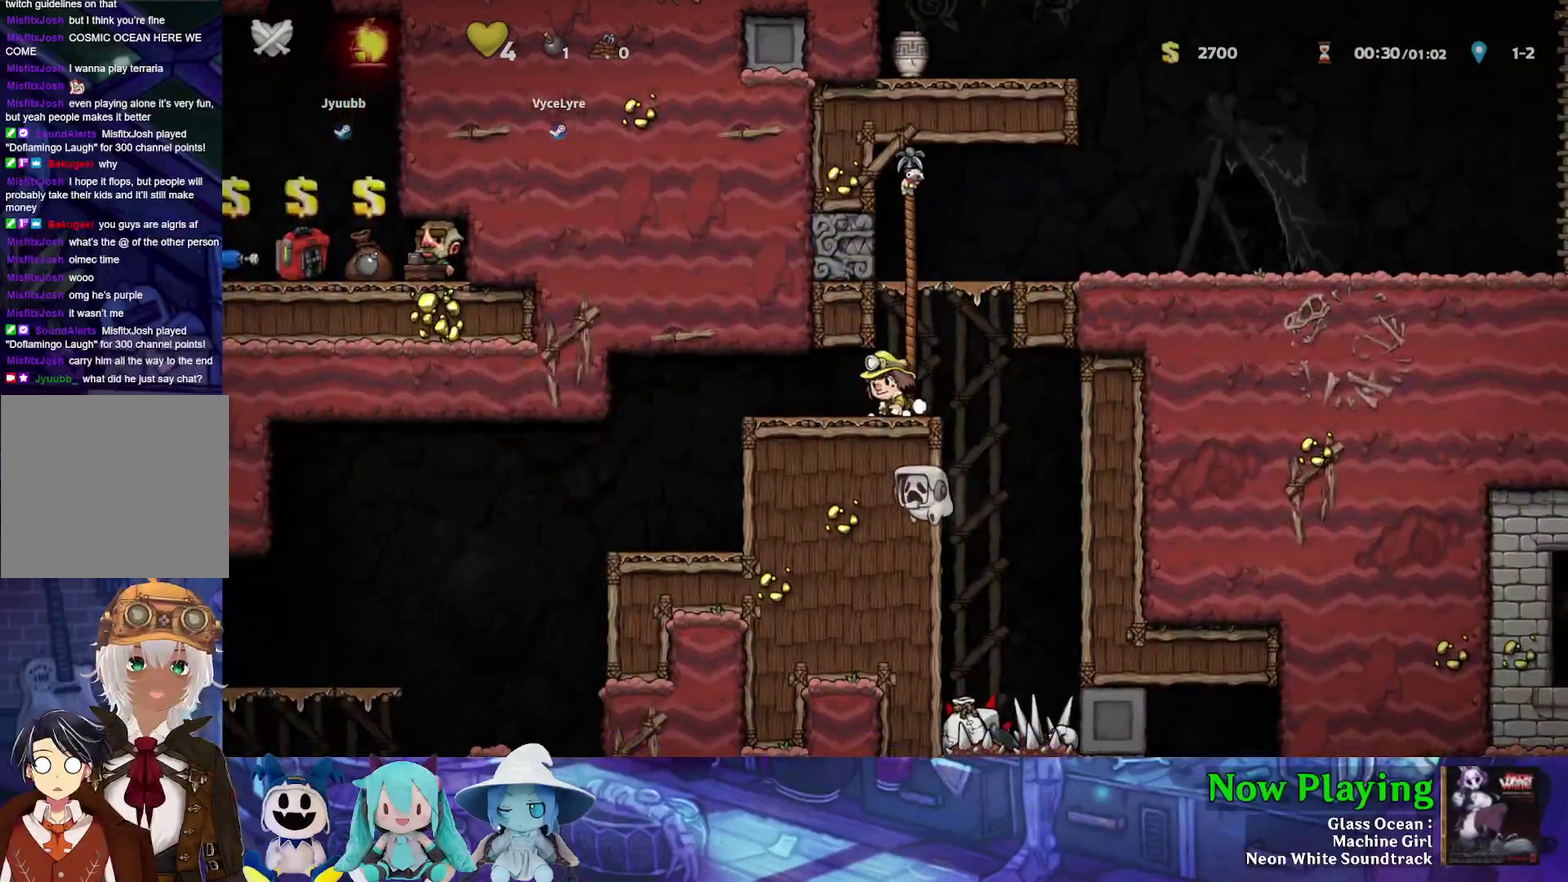
{"dt_ms": 500, "buttons": [], "left_stick": "center", "right_stick": "center", "events": []}
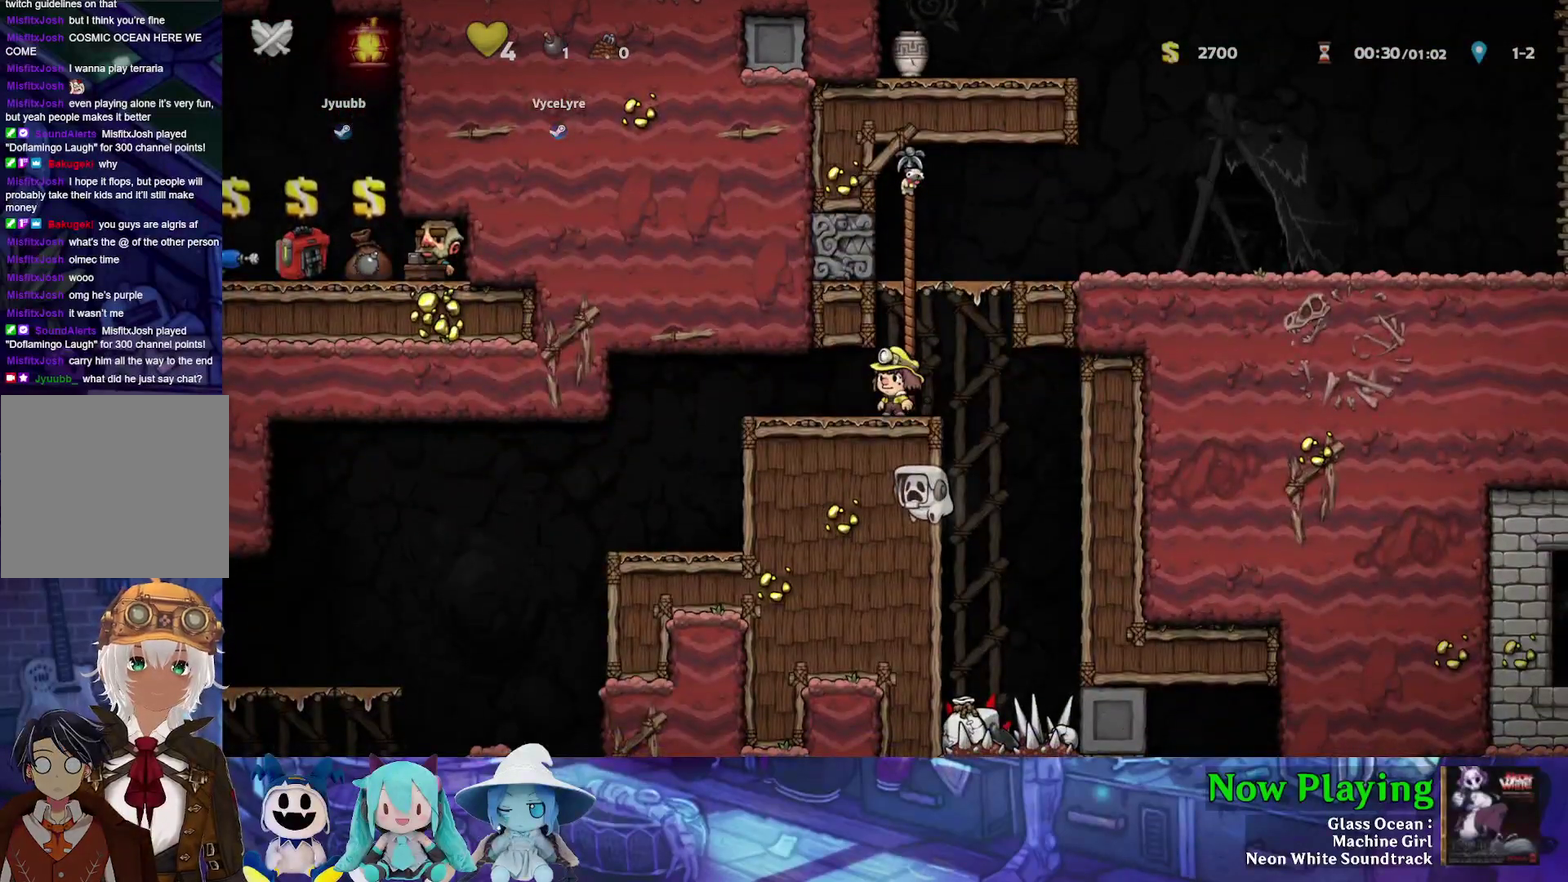
{"dt_ms": 500, "buttons": ["Y", "DPAD_DOWN", "DPAD_RIGHT"], "left_stick": "center", "right_stick": "center", "events": [[400, "DPAD_DOWN", "down"], [433, "Y", "down"], [450, "DPAD_RIGHT", "down"]]}
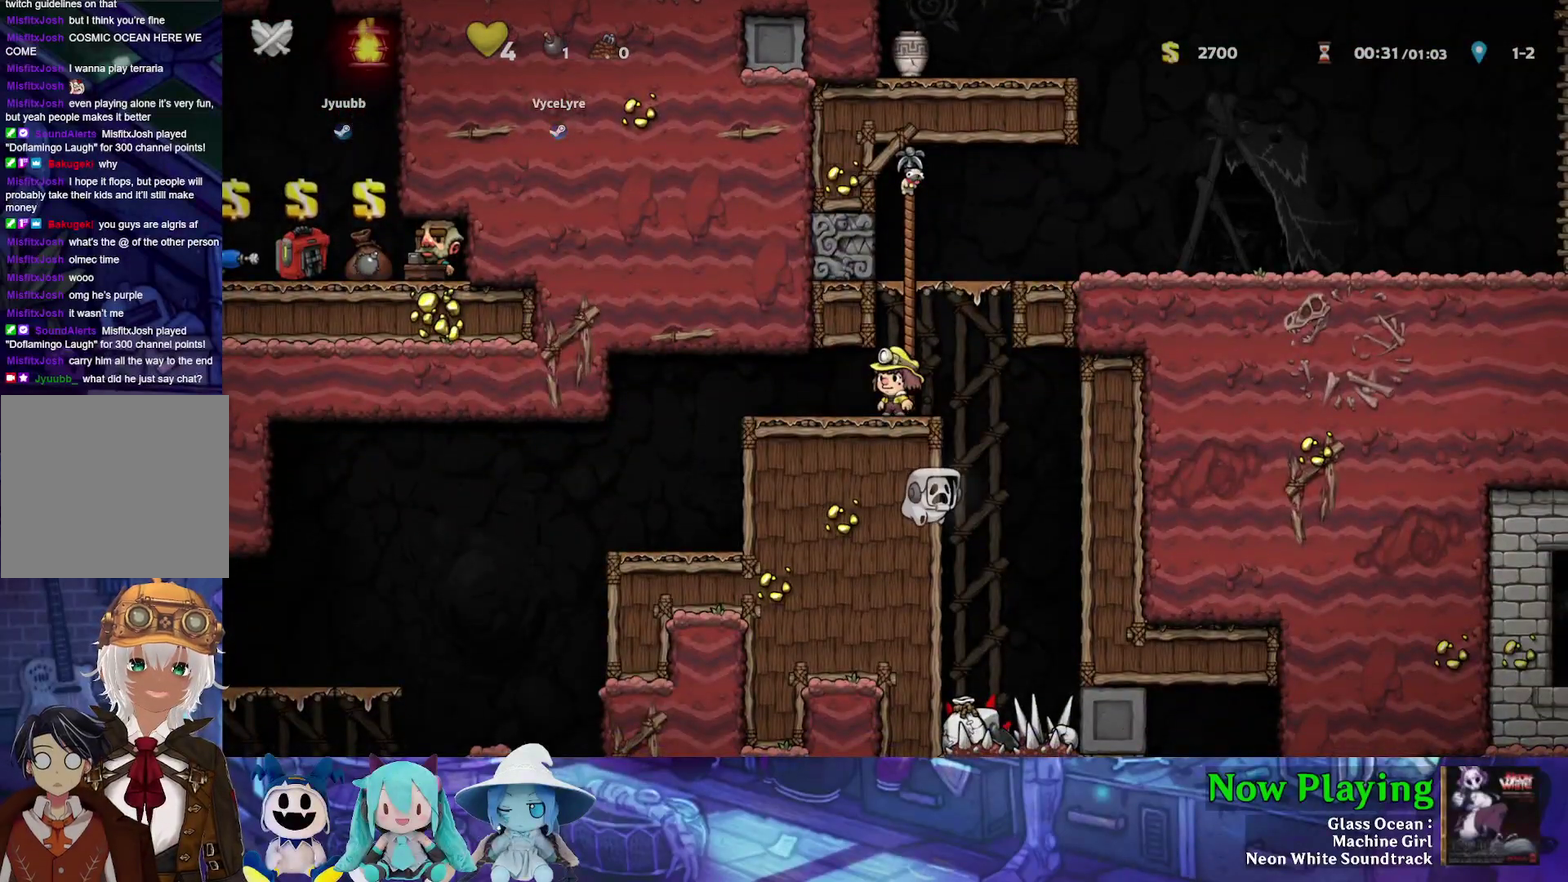
{"dt_ms": 300, "buttons": ["Y", "DPAD_DOWN"], "left_stick": "center", "right_stick": "center", "events": [[283, "DPAD_RIGHT", "up"]]}
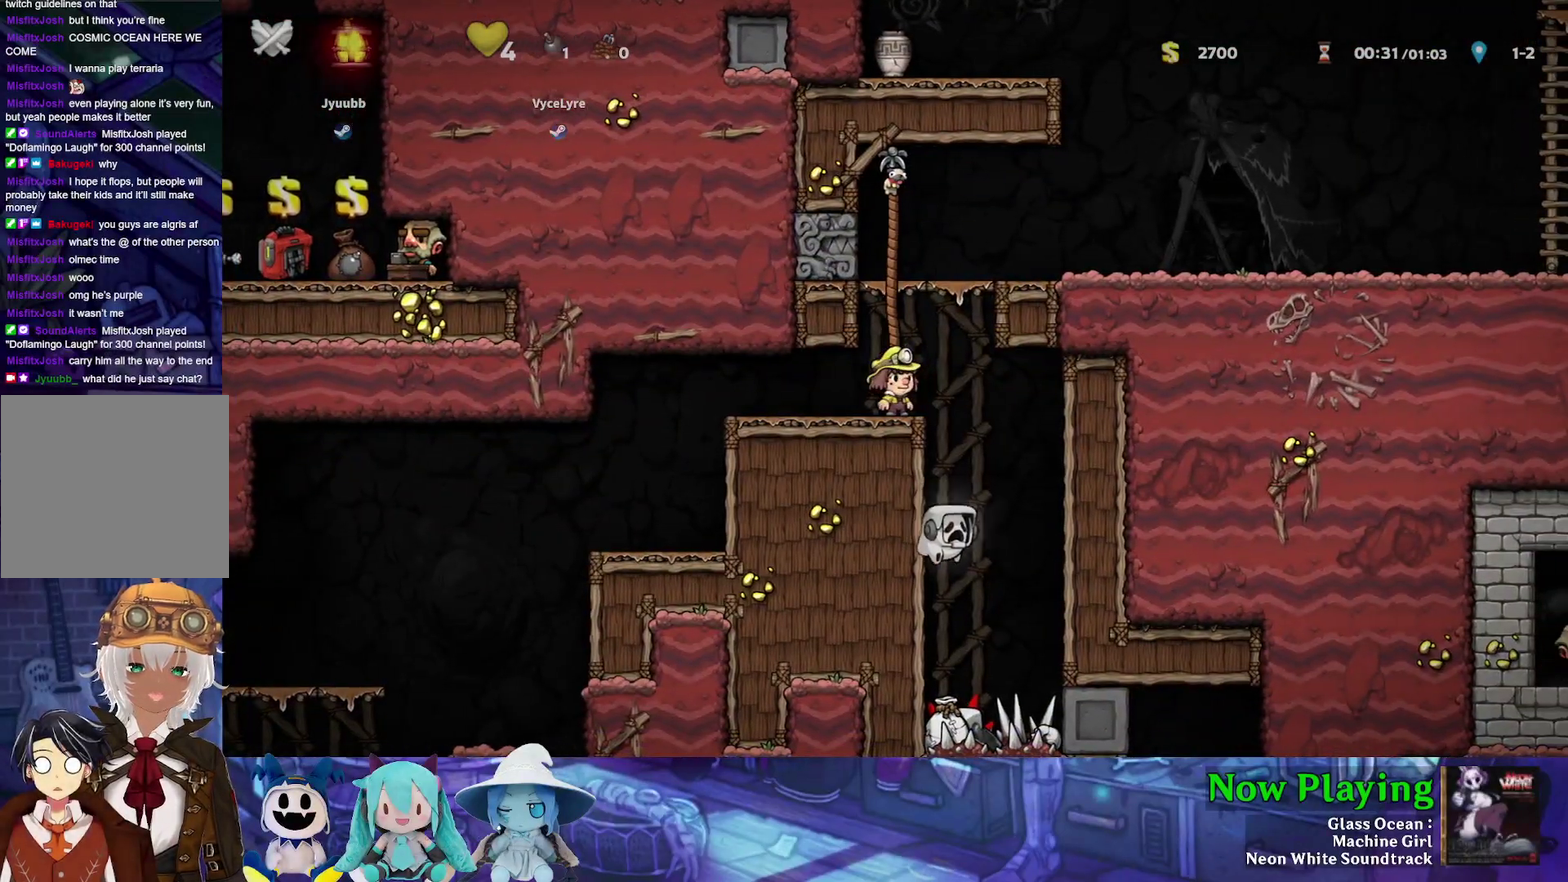
{"dt_ms": 500, "buttons": [], "left_stick": "center", "right_stick": "center", "events": [[233, "DPAD_LEFT", "down"], [300, "DPAD_DOWN", "up"], [333, "Y", "up"], [450, "DPAD_LEFT", "up"]]}
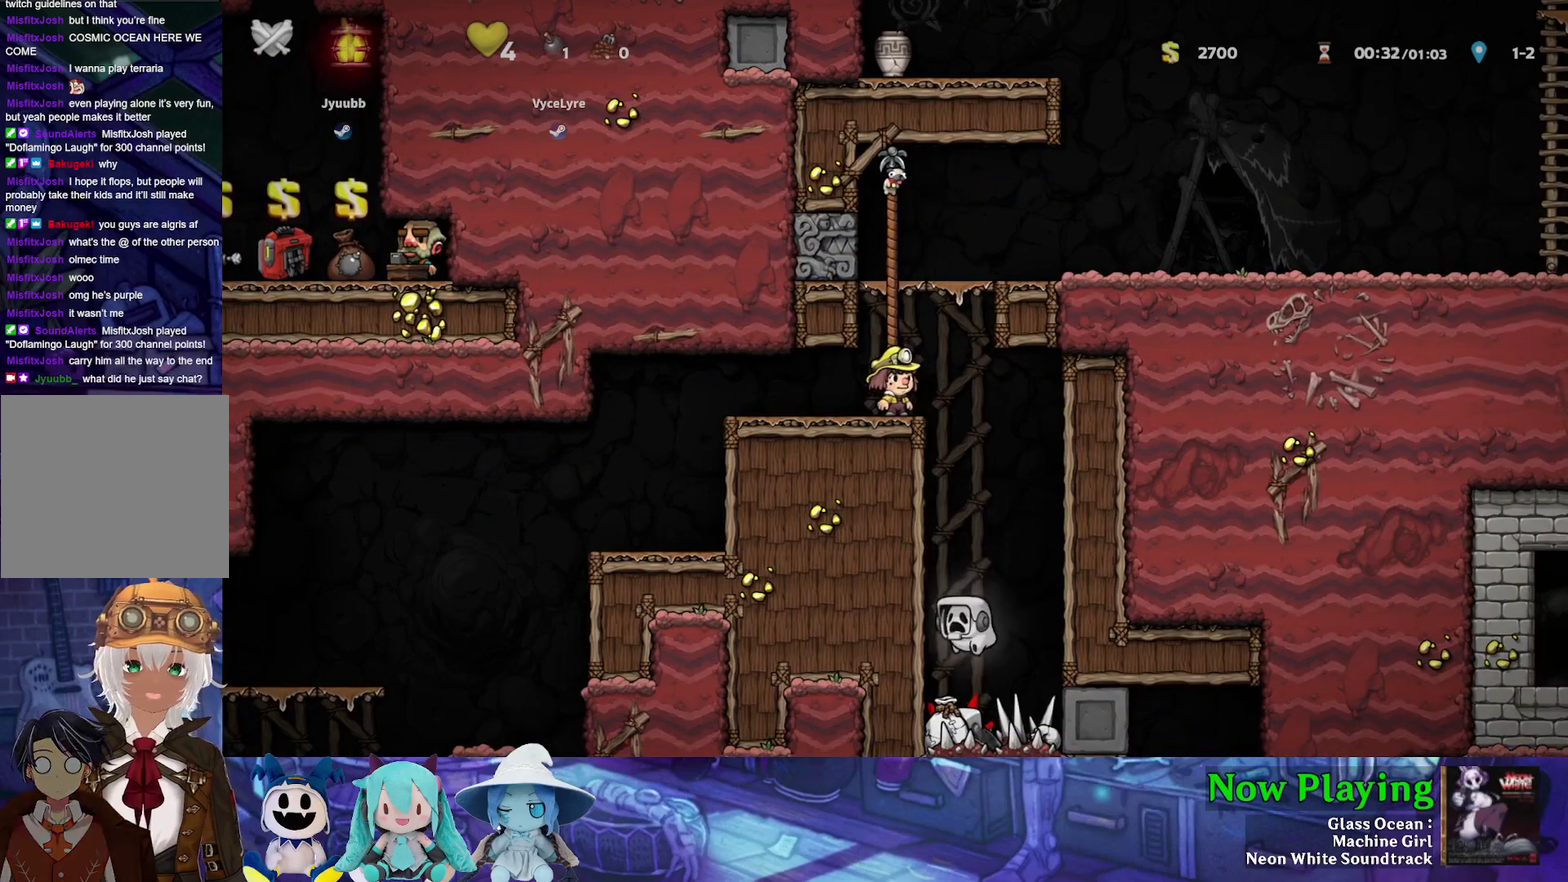
{"dt_ms": 700, "buttons": [], "left_stick": "center", "right_stick": "center", "events": []}
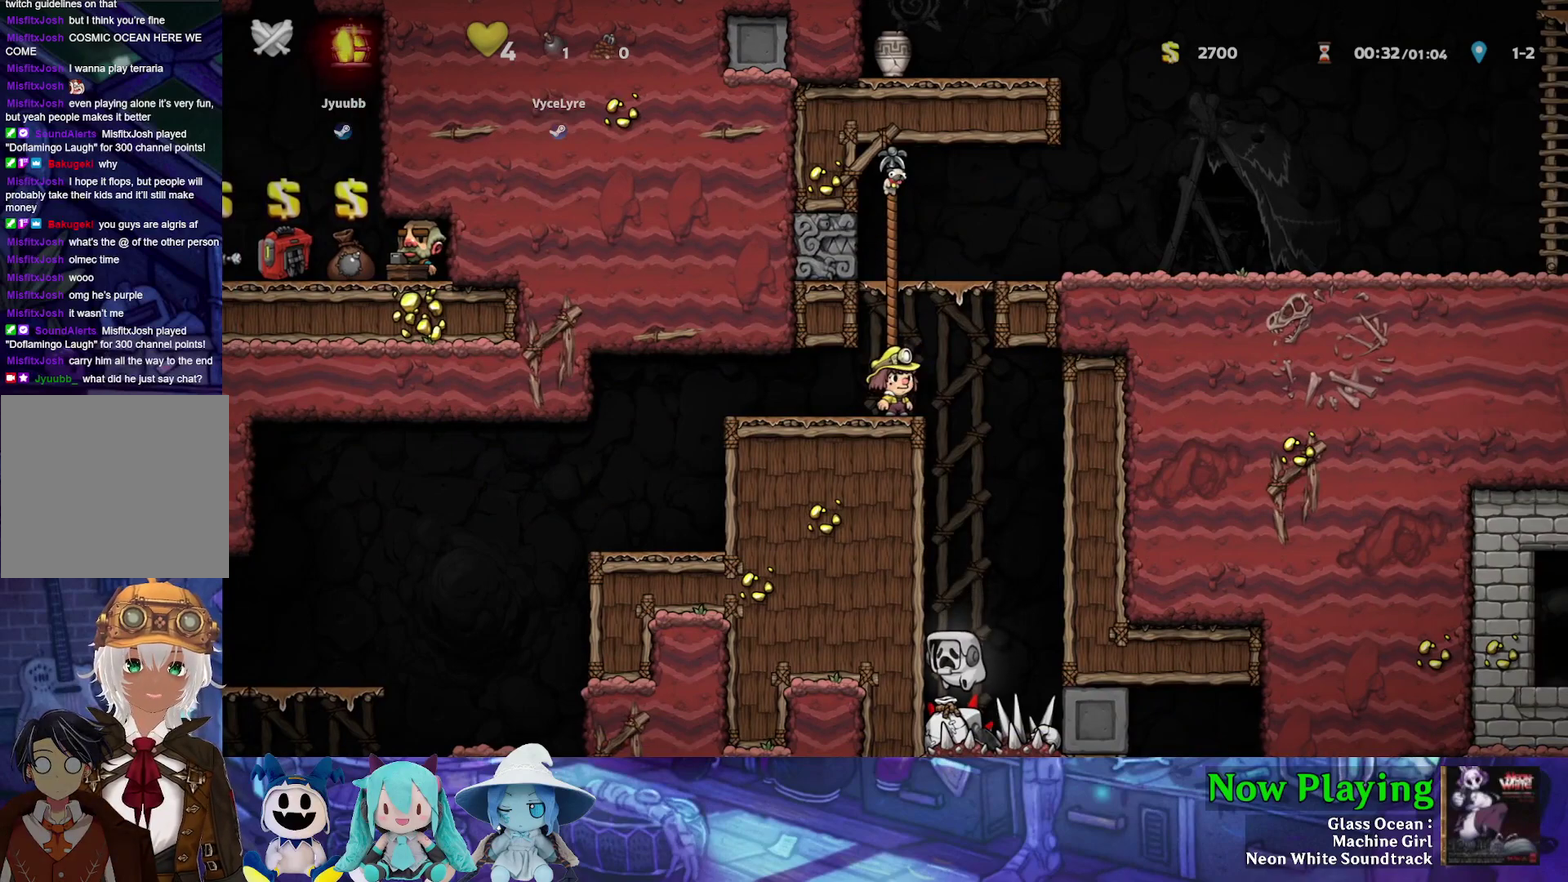
{"dt_ms": 500, "buttons": ["DPAD_DOWN"], "left_stick": "center", "right_stick": "center", "events": [[350, "DPAD_DOWN", "down"]]}
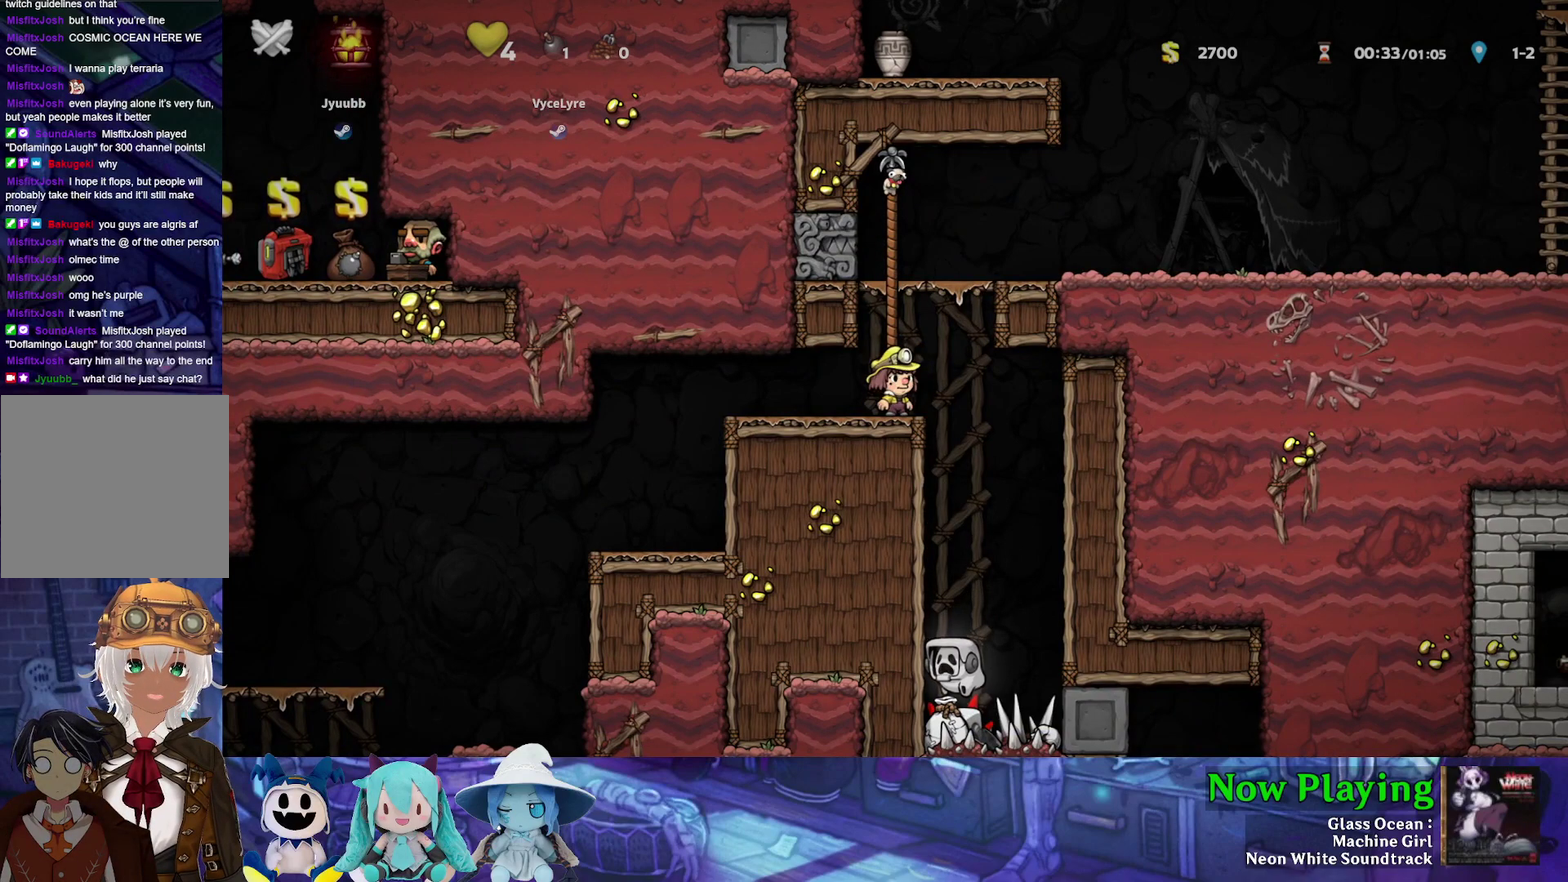
{"dt_ms": 500, "buttons": ["DPAD_DOWN"], "left_stick": "center", "right_stick": "center", "events": []}
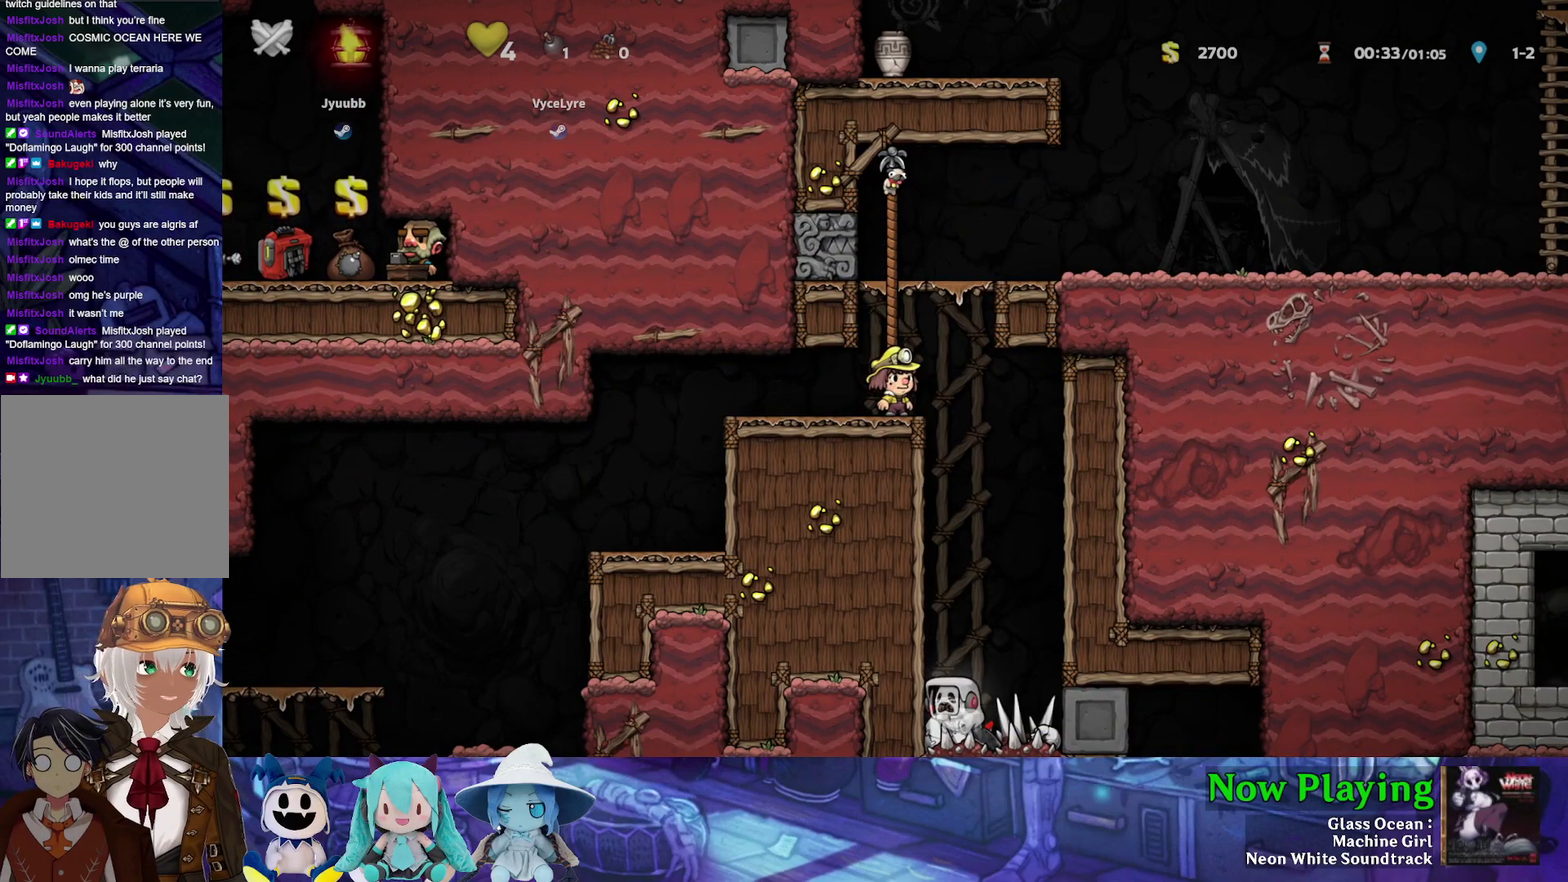
{"dt_ms": 500, "buttons": [], "left_stick": "center", "right_stick": "center", "events": [[183, "DPAD_DOWN", "up"]]}